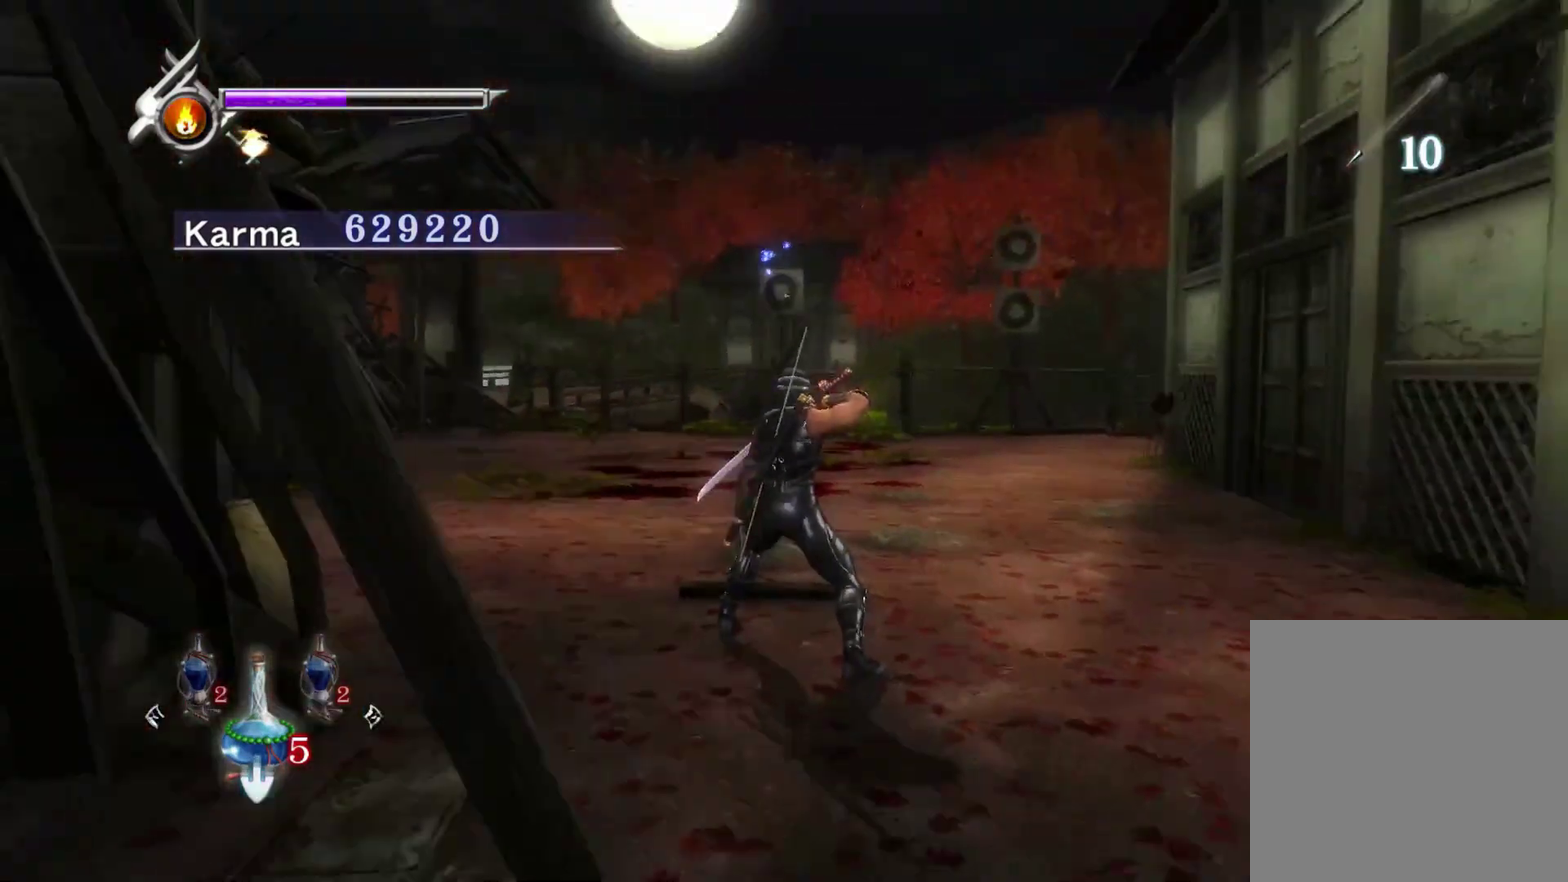
Gameplay with a controller (Xbox layout); each line is a JSON object with the inputs held at the frame after it (dt_ms = milliseconds from this image to that frame). "events" lists button and stick changes between this image and that frame as [ms after this image, input, new state], when the widget could be followed in between.
{"dt_ms": 300, "buttons": ["Y"], "left_stick": "center", "right_stick": "center", "events": []}
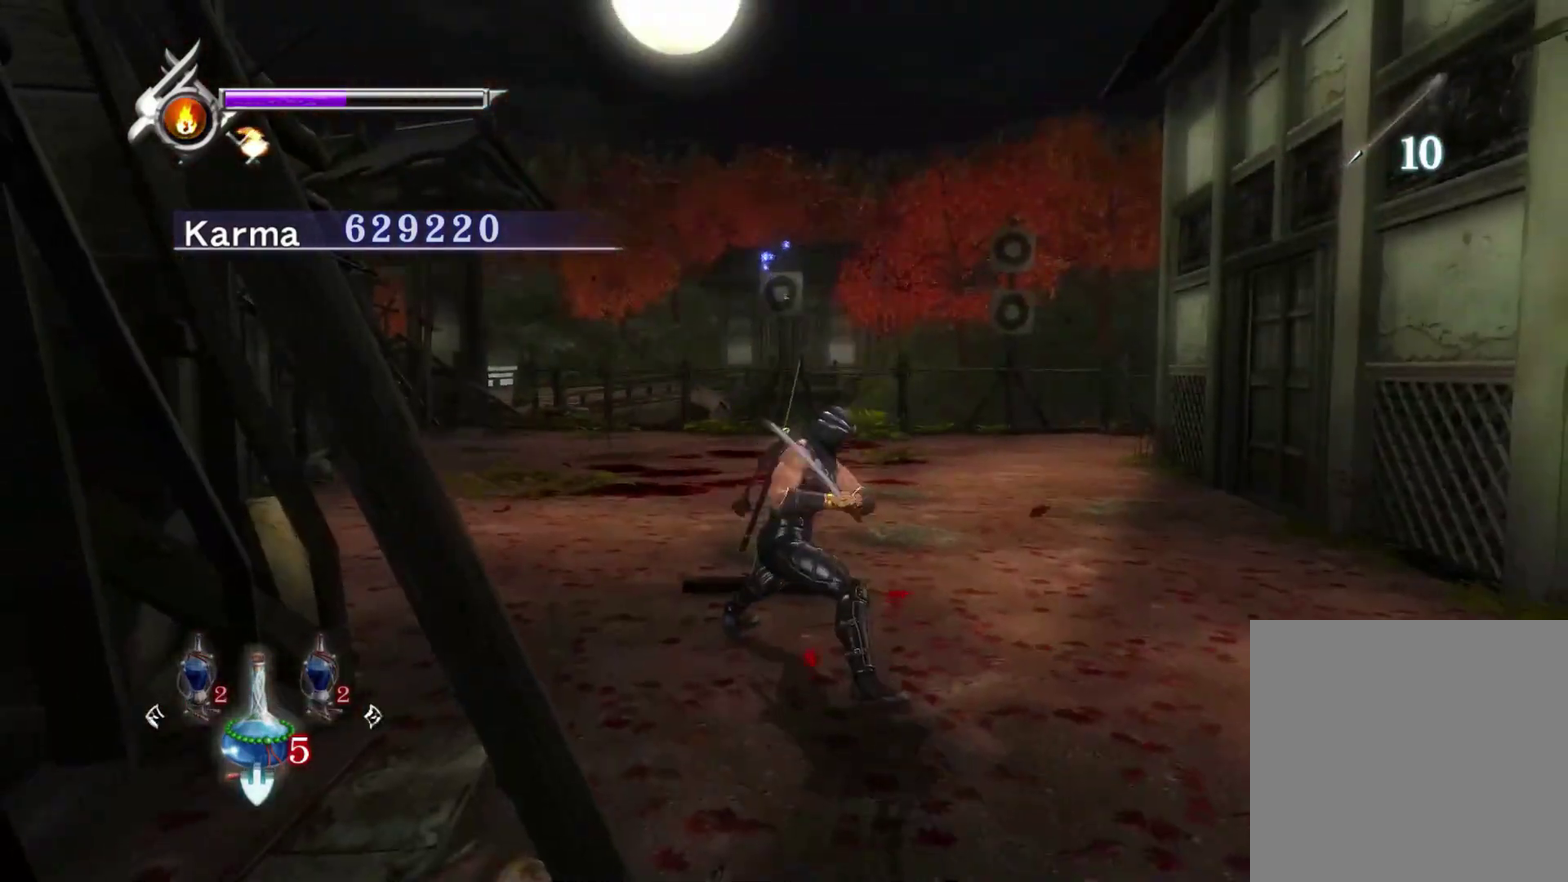
{"dt_ms": 500, "buttons": ["L2"], "left_stick": "center", "right_stick": "center", "events": [[250, "L2", "down"], [250, "Y", "up"]]}
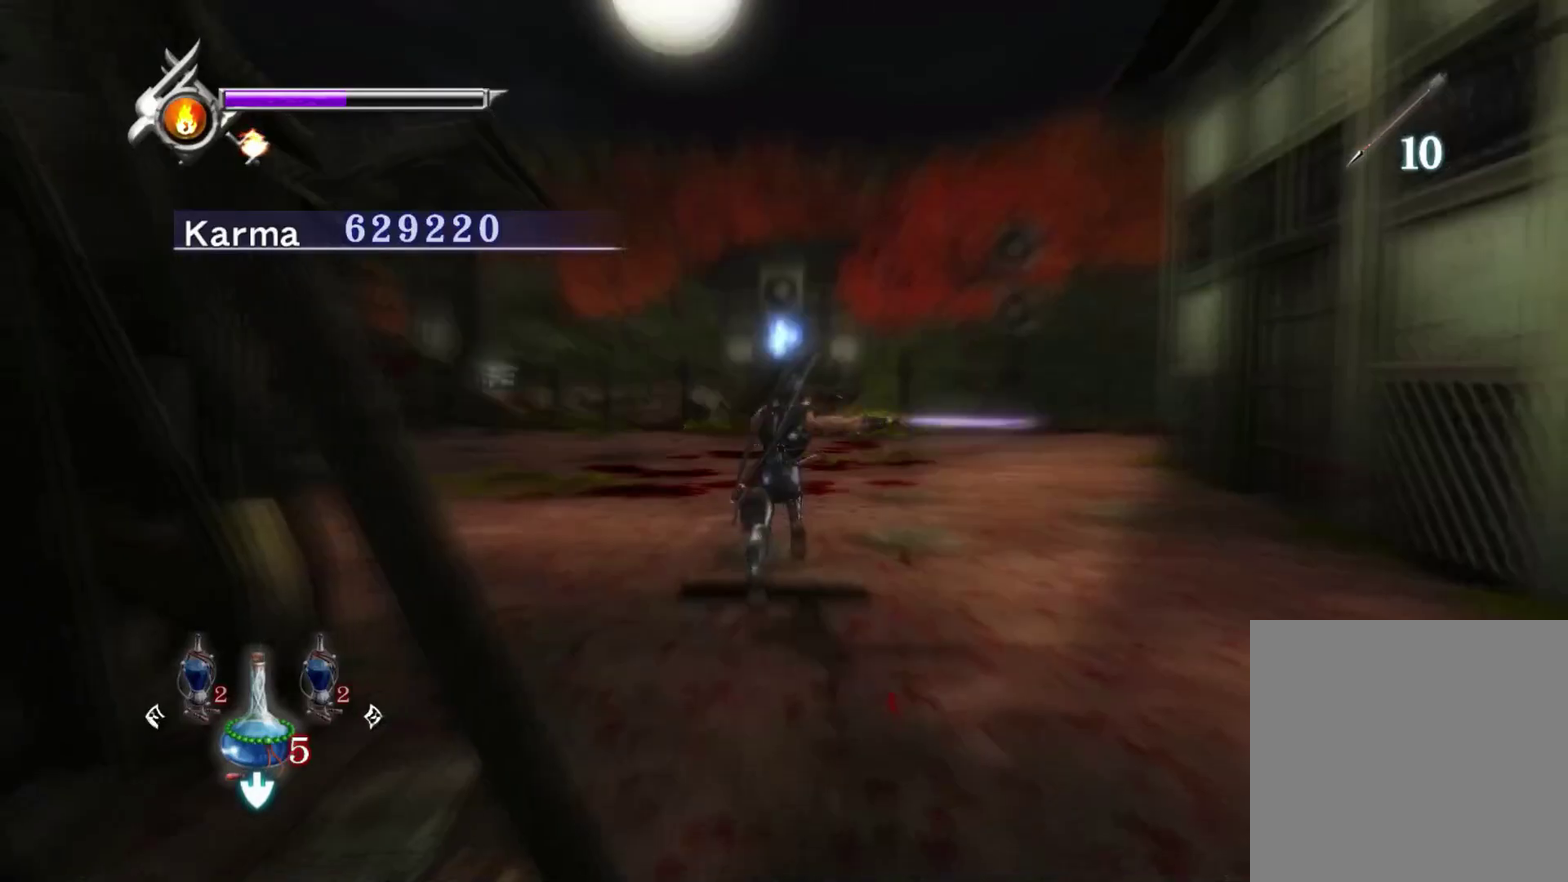
{"dt_ms": 500, "buttons": [], "left_stick": "center", "right_stick": "center", "events": [[217, "L2", "up"]]}
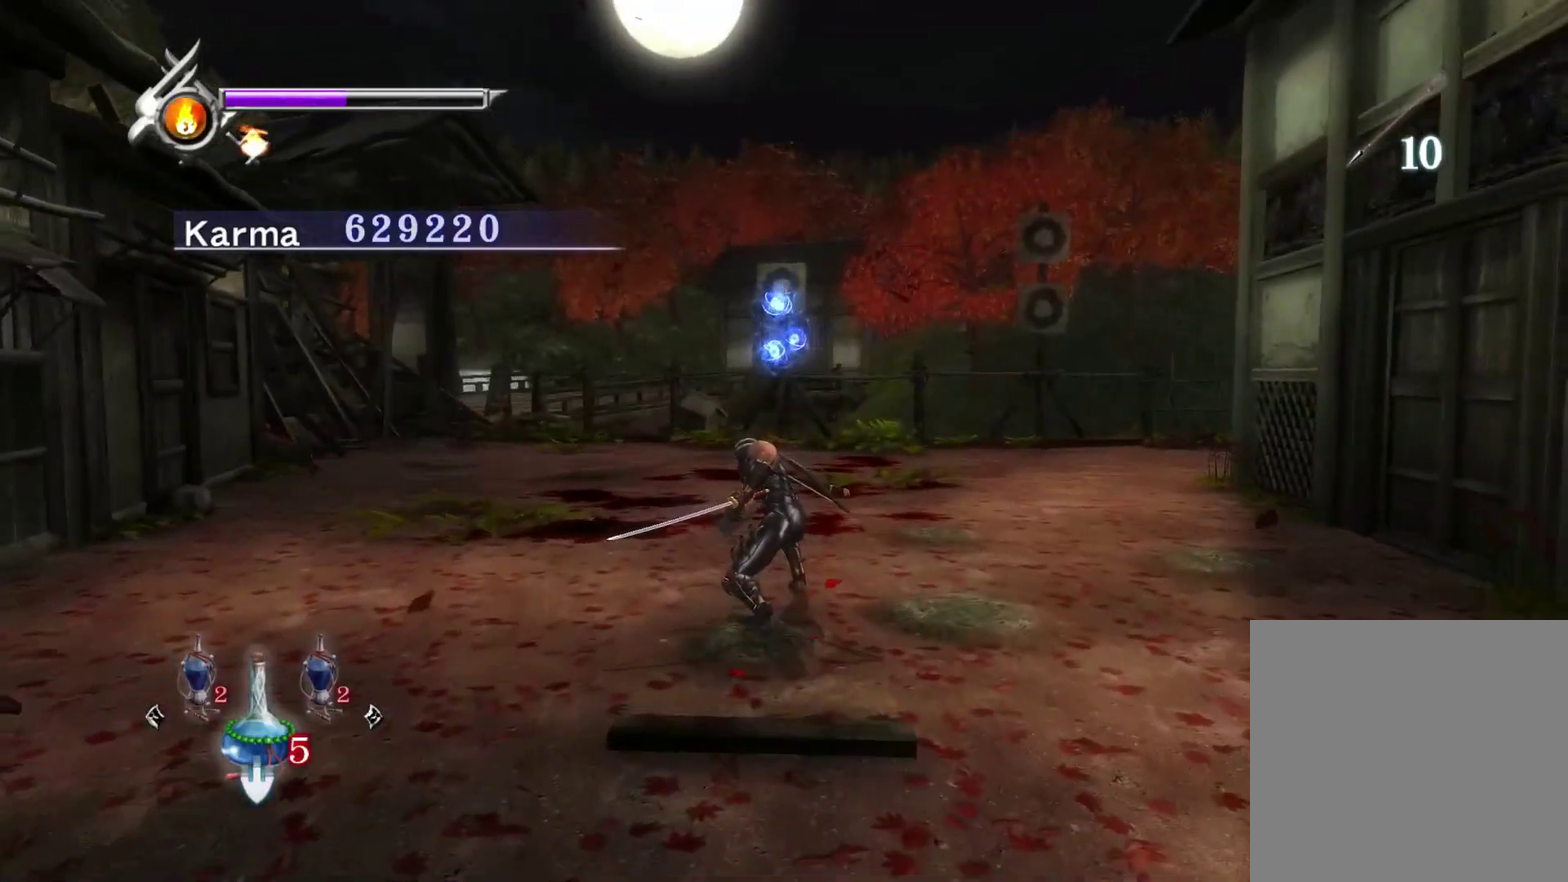
{"dt_ms": 500, "buttons": [], "left_stick": "center", "right_stick": "center", "events": []}
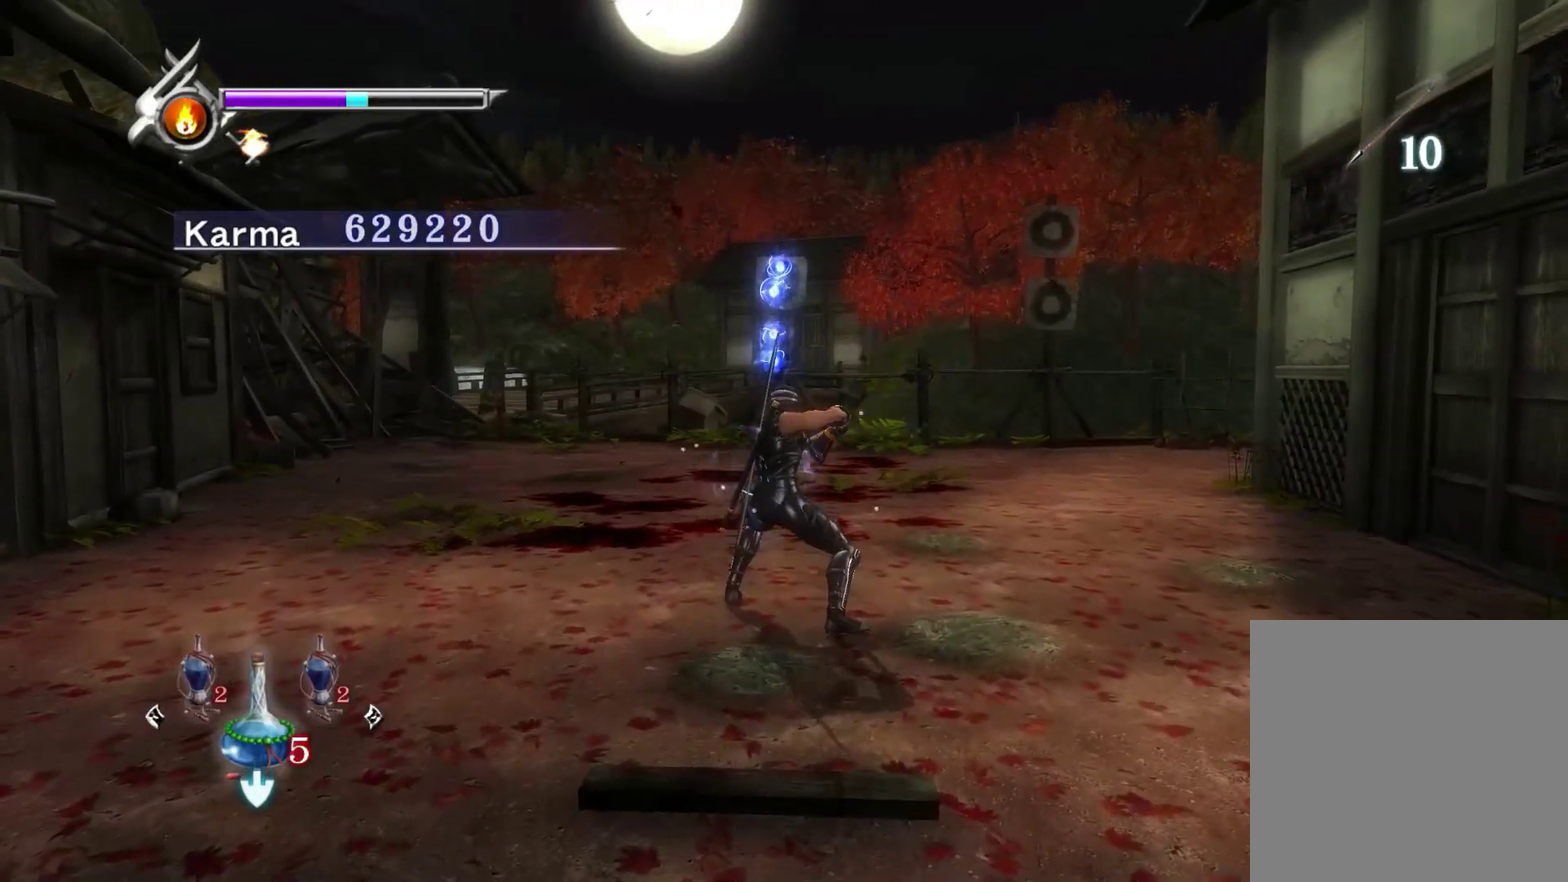
{"dt_ms": 300, "buttons": [], "left_stick": "center", "right_stick": "center", "events": [[33, "left_stick", "up"], [183, "left_stick", "center"]]}
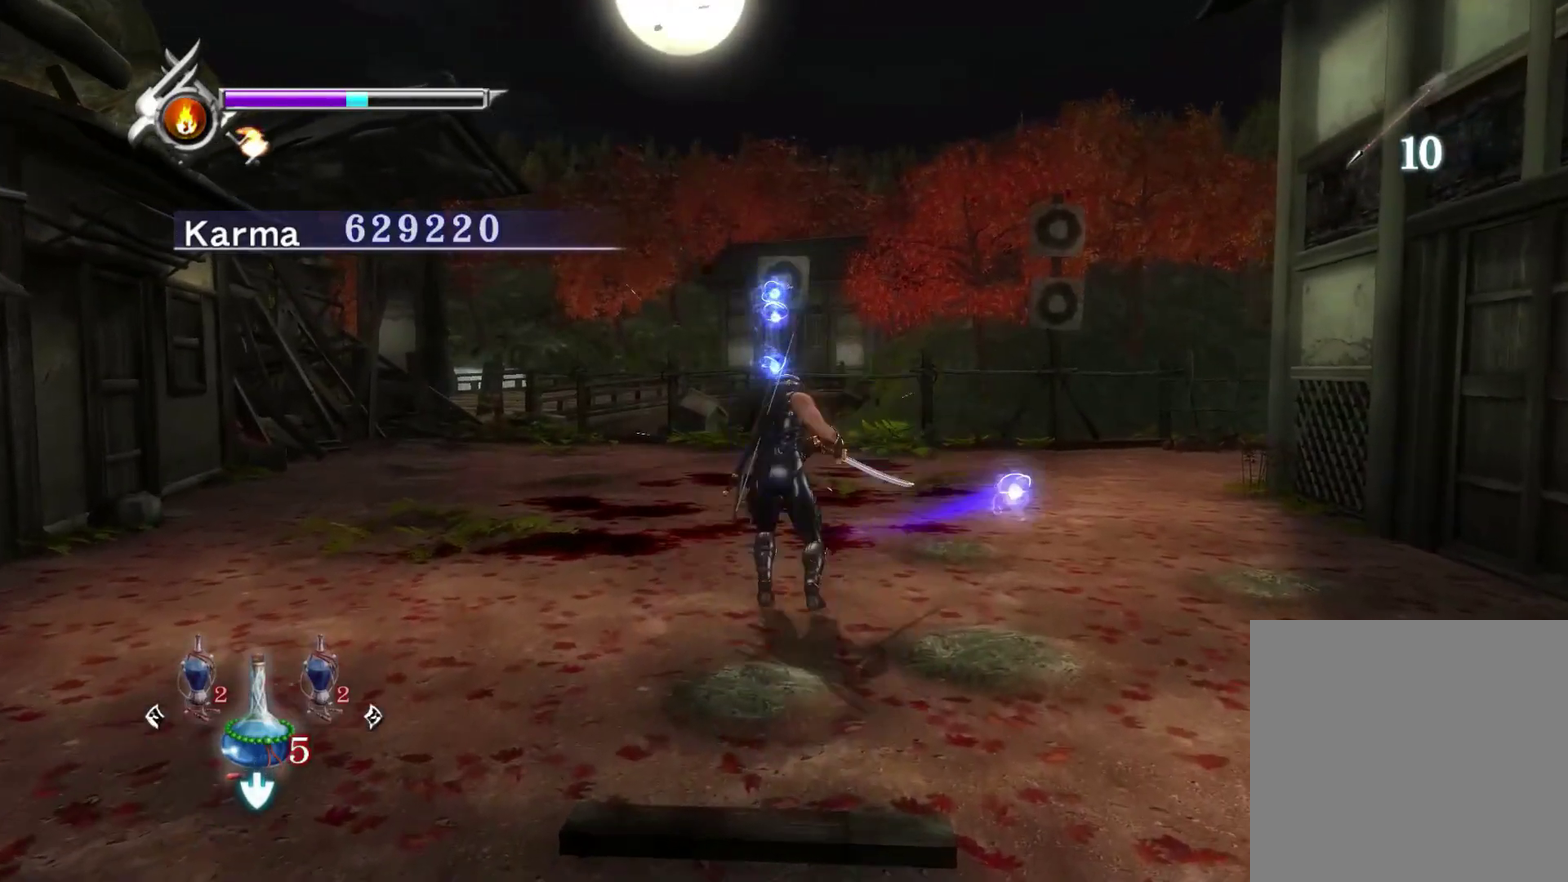
{"dt_ms": 700, "buttons": [], "left_stick": "down", "right_stick": "center", "events": [[200, "left_stick", "down"]]}
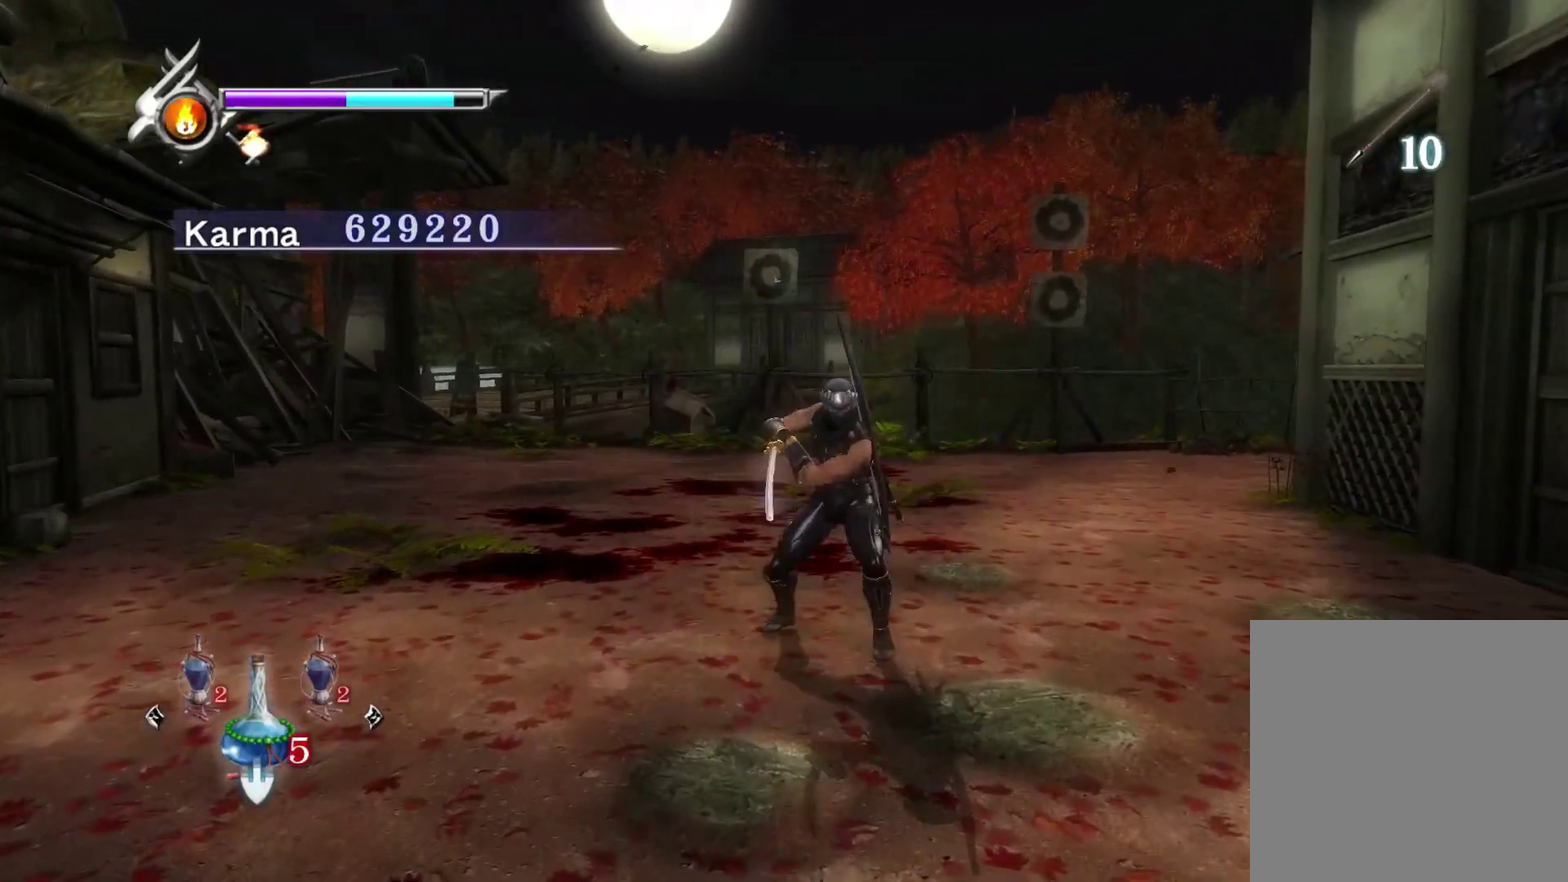
{"dt_ms": 500, "buttons": [], "left_stick": "down", "right_stick": "center", "events": []}
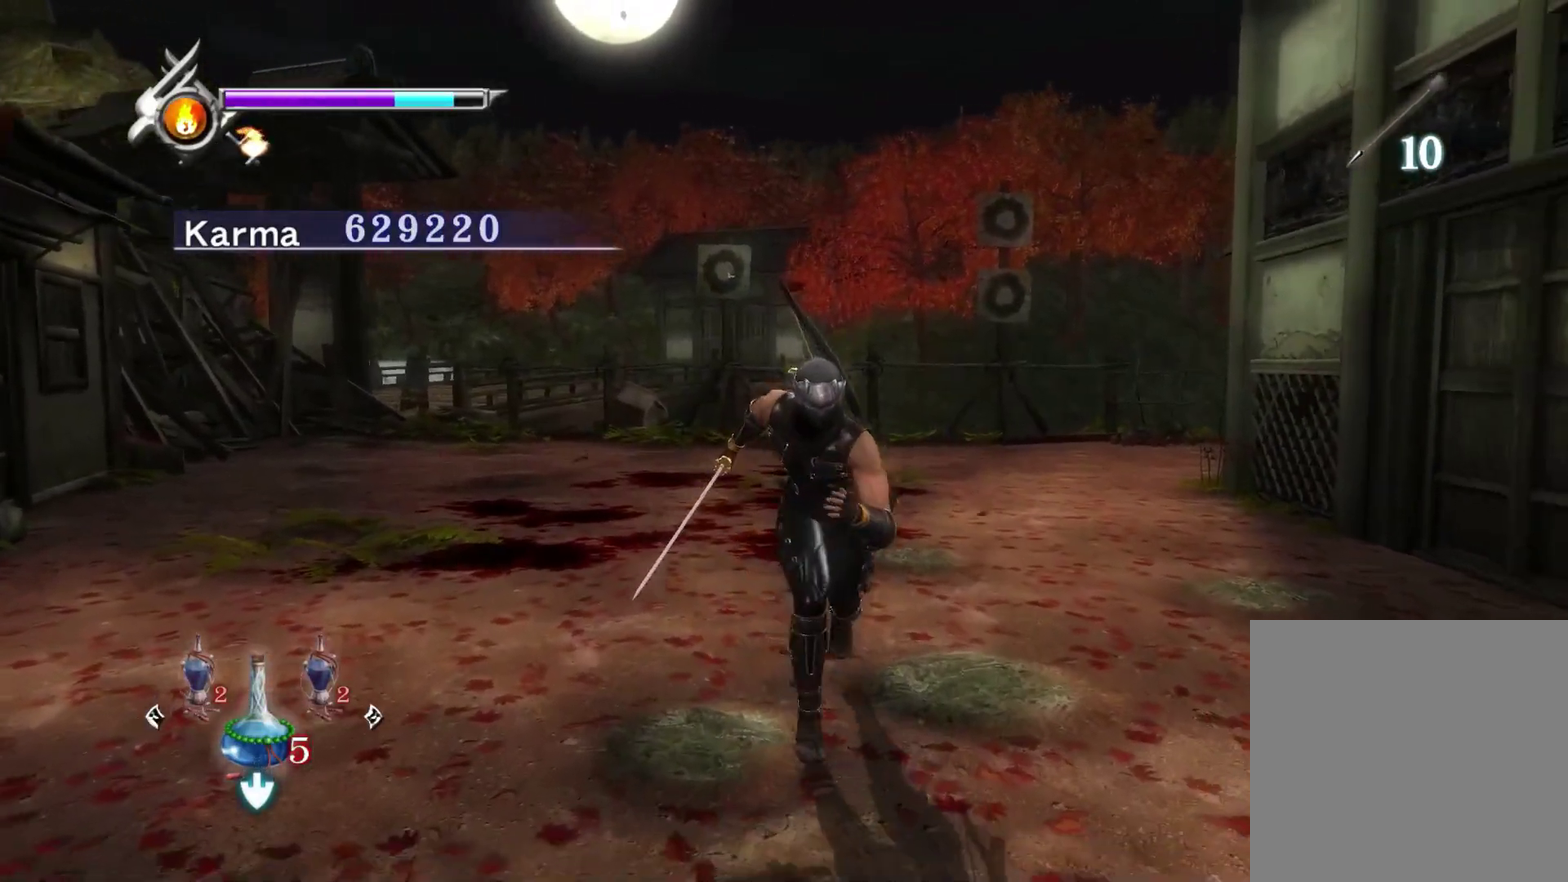
{"dt_ms": 500, "buttons": [], "left_stick": "down", "right_stick": "center", "events": []}
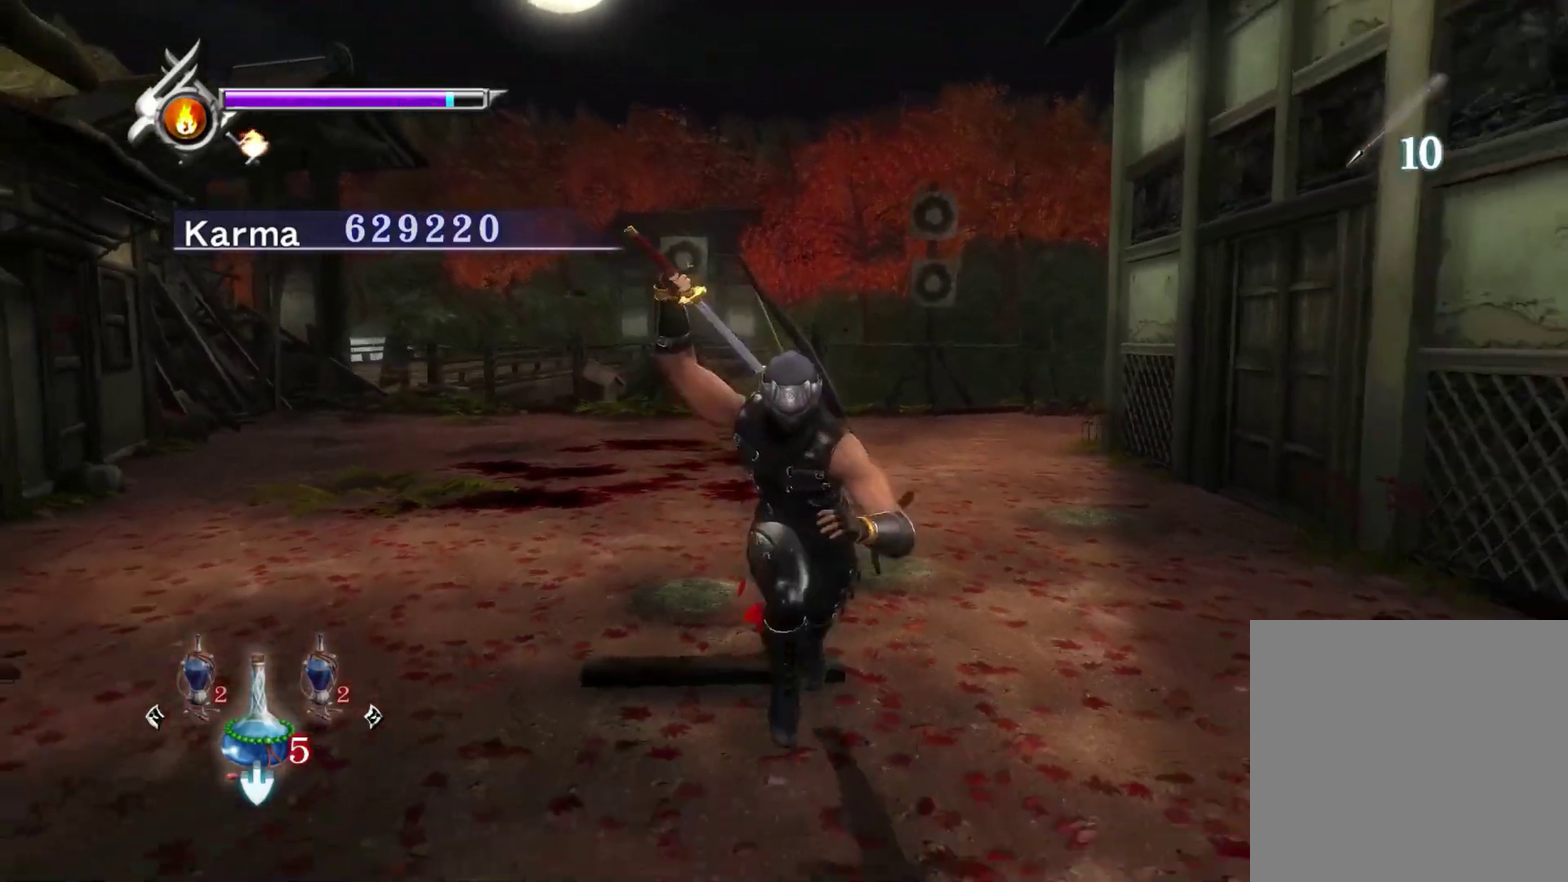
{"dt_ms": 400, "buttons": [], "left_stick": "up-left", "right_stick": "center", "events": [[233, "left_stick", "up"], [400, "left_stick", "up-left"]]}
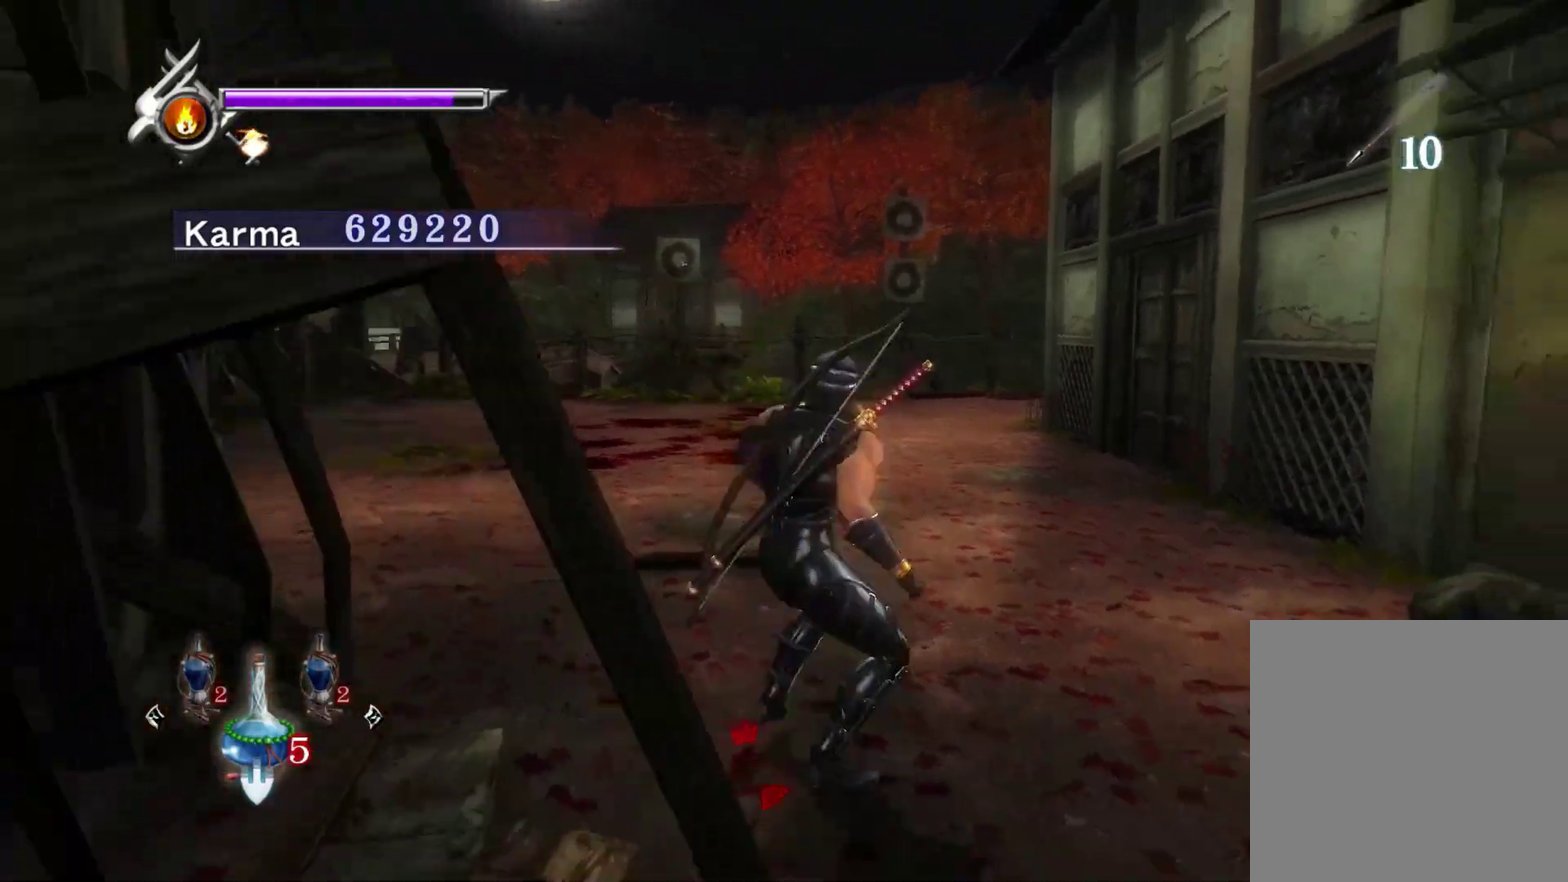
{"dt_ms": 800, "buttons": [], "left_stick": "left", "right_stick": "up-right", "events": [[33, "right_stick", "right"], [267, "right_stick", "up-right"], [700, "left_stick", "left"]]}
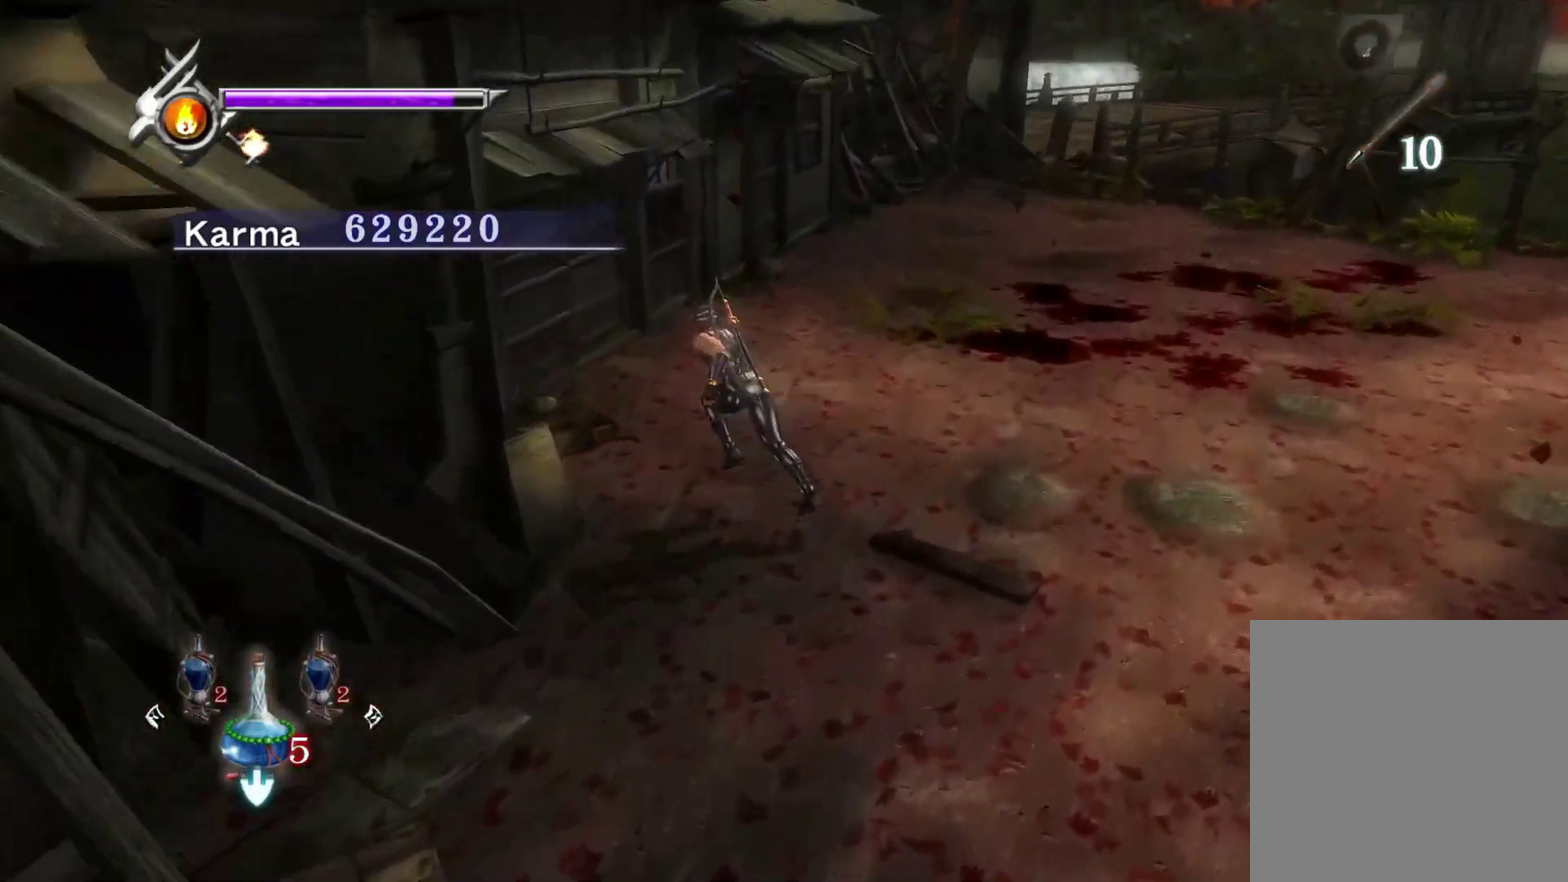
{"dt_ms": 300, "buttons": ["B"], "left_stick": "up-left", "right_stick": "center", "events": [[183, "right_stick", "center"], [233, "B", "down"], [250, "left_stick", "up-left"]]}
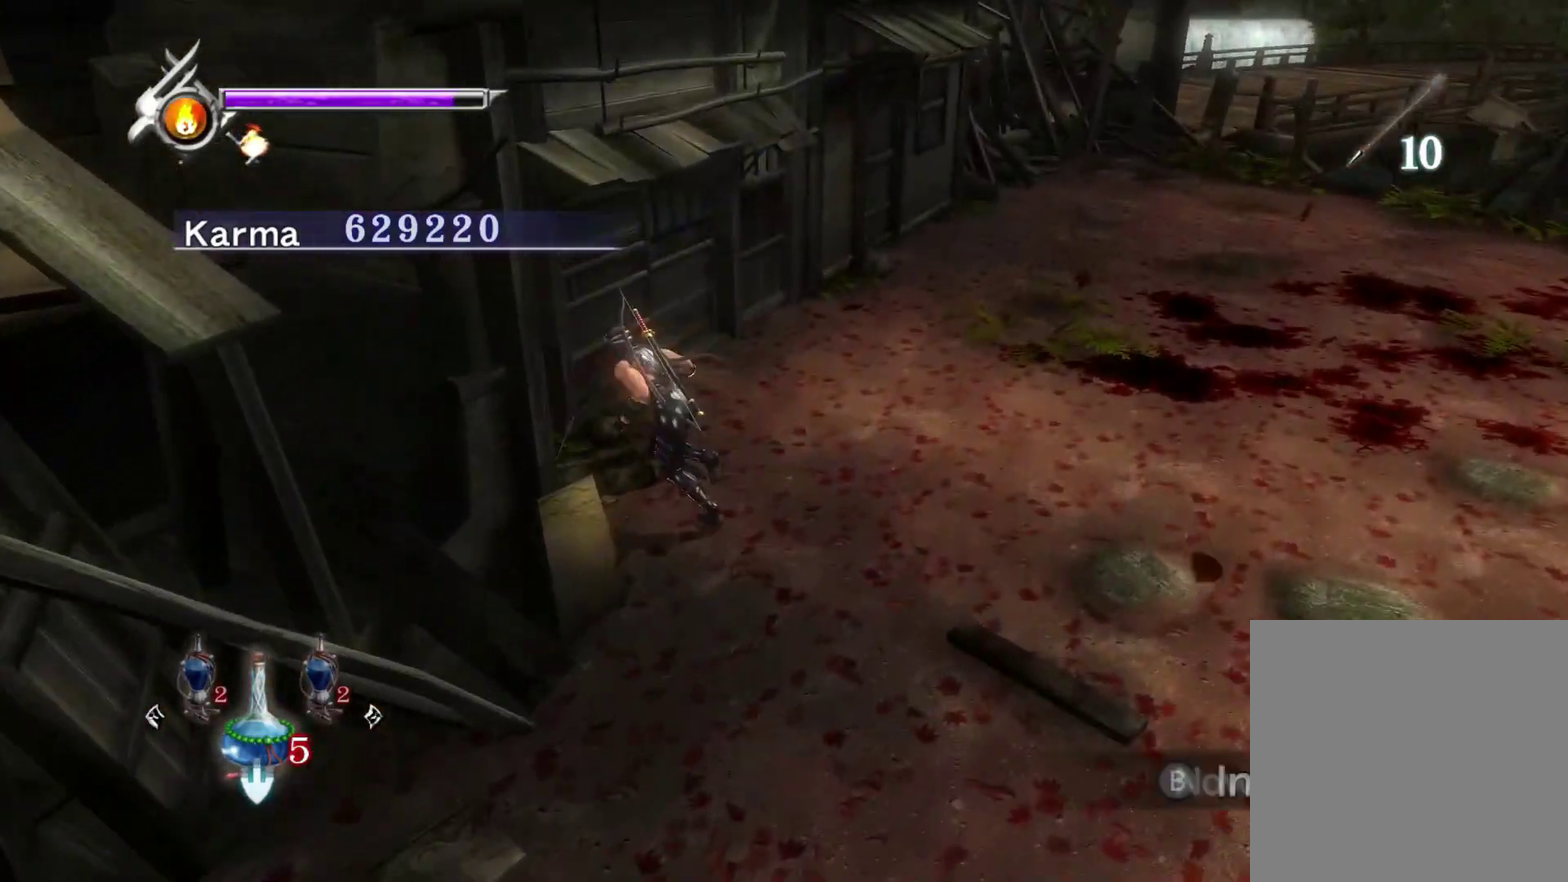
{"dt_ms": 500, "buttons": [], "left_stick": "center", "right_stick": "center", "events": [[133, "B", "up"], [167, "left_stick", "center"], [267, "B", "down"], [367, "B", "up"]]}
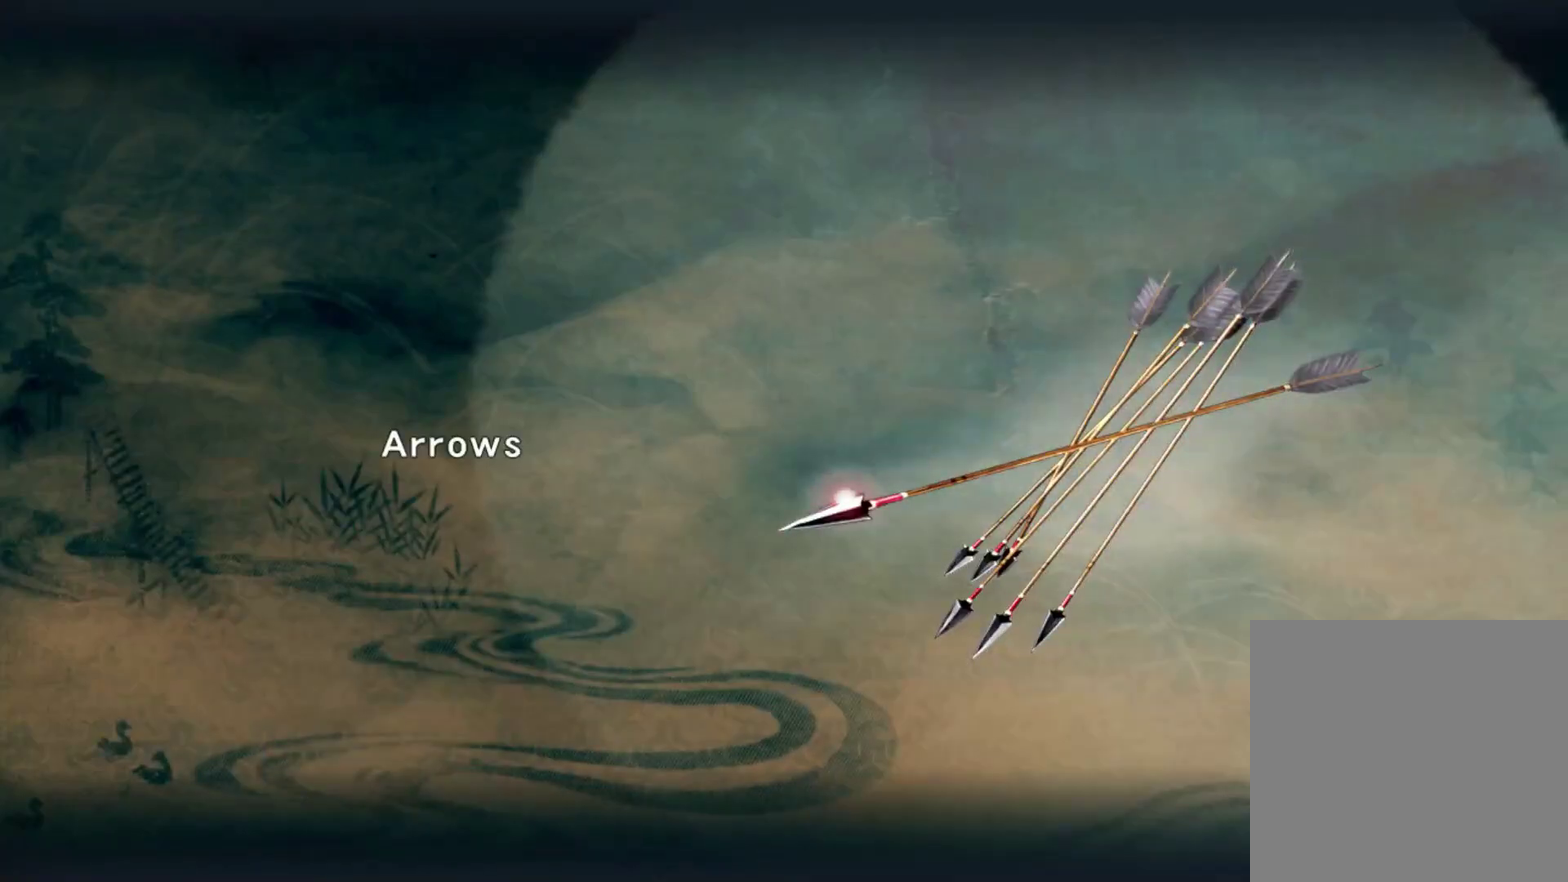
{"dt_ms": 300, "buttons": [], "left_stick": "down", "right_stick": "center", "events": [[250, "left_stick", "down"]]}
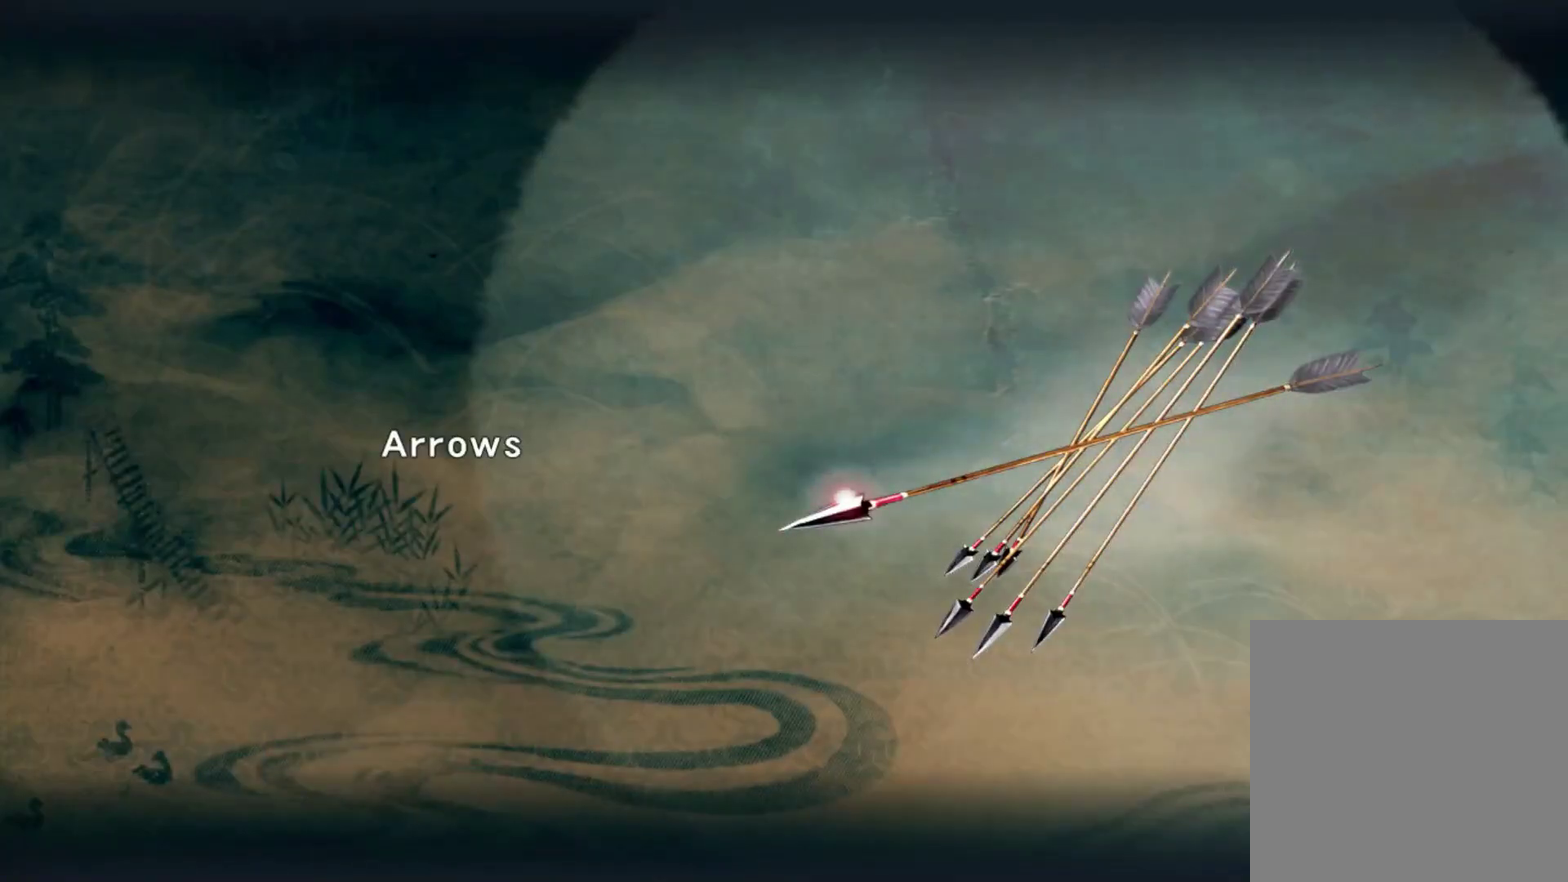
{"dt_ms": 900, "buttons": [], "left_stick": "down", "right_stick": "center", "events": [[33, "A", "down"], [83, "left_stick", "down-right"], [150, "A", "up"], [433, "A", "down"], [550, "A", "up"], [667, "A", "down"], [750, "A", "up"], [800, "left_stick", "down"]]}
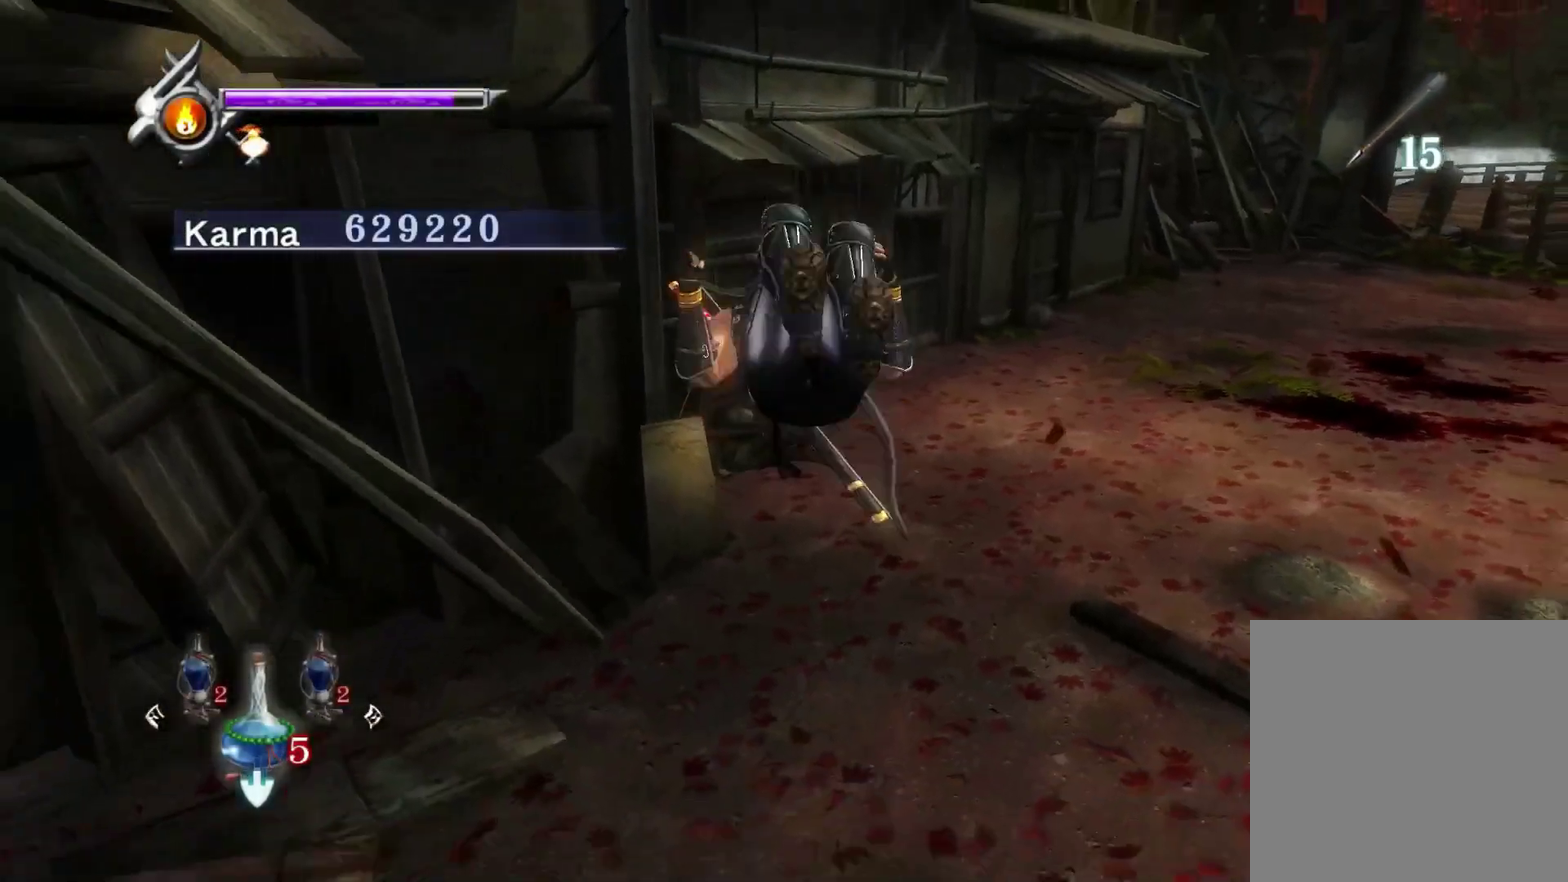
{"dt_ms": 300, "buttons": [], "left_stick": "left", "right_stick": "right", "events": [[33, "right_stick", "right"], [67, "left_stick", "down-left"], [283, "left_stick", "left"]]}
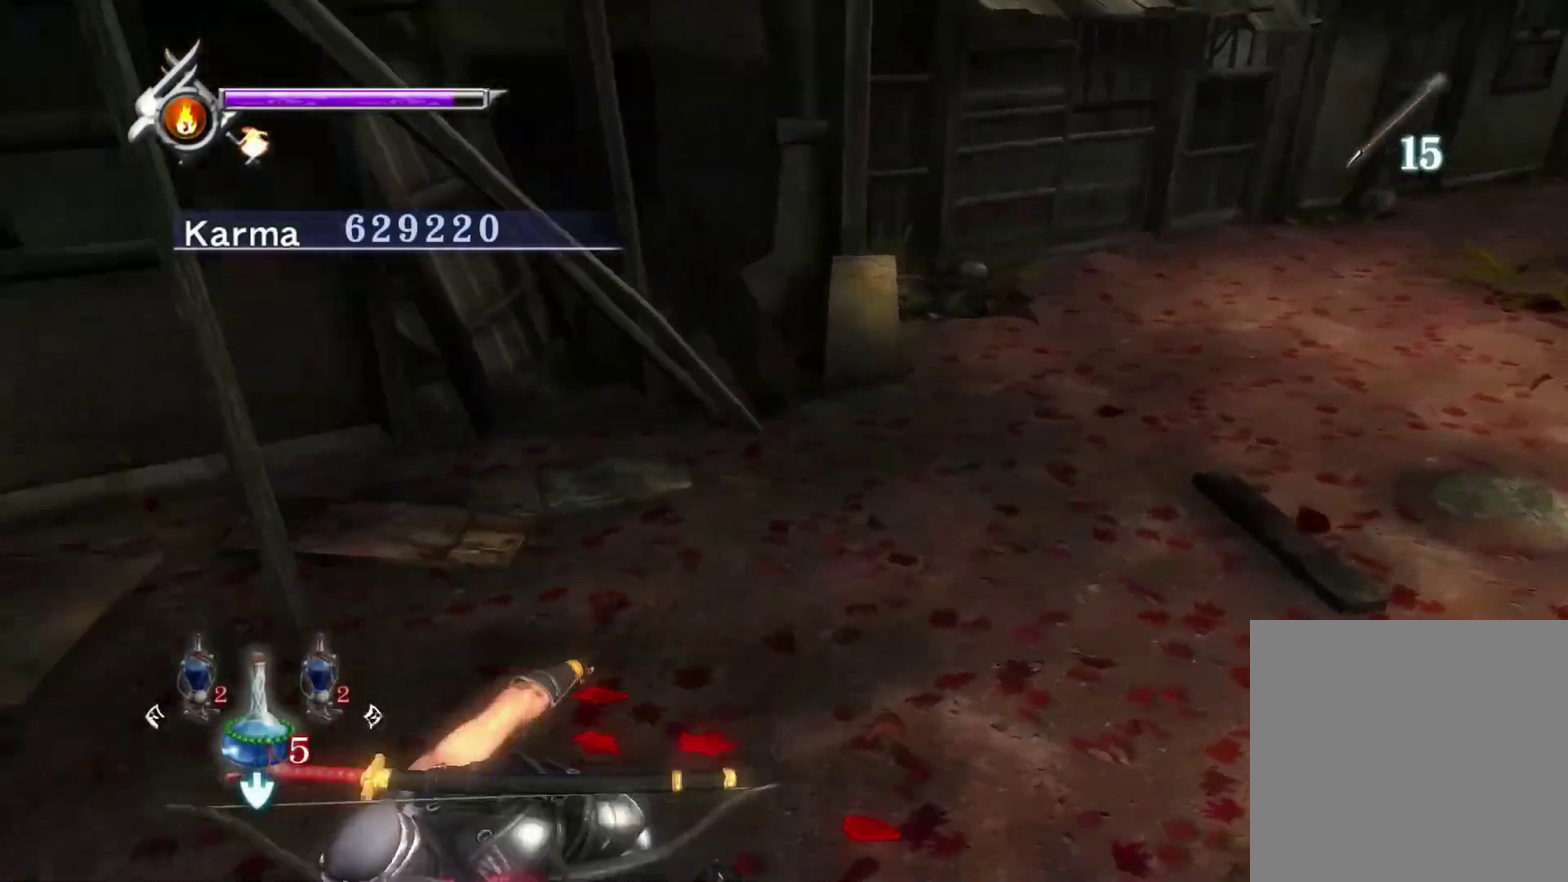
{"dt_ms": 600, "buttons": [], "left_stick": "up", "right_stick": "up", "events": [[117, "right_stick", "up-right"], [217, "left_stick", "up-left"], [283, "right_stick", "up"], [417, "left_stick", "up"], [483, "left_stick", "up-right"], [600, "left_stick", "up"]]}
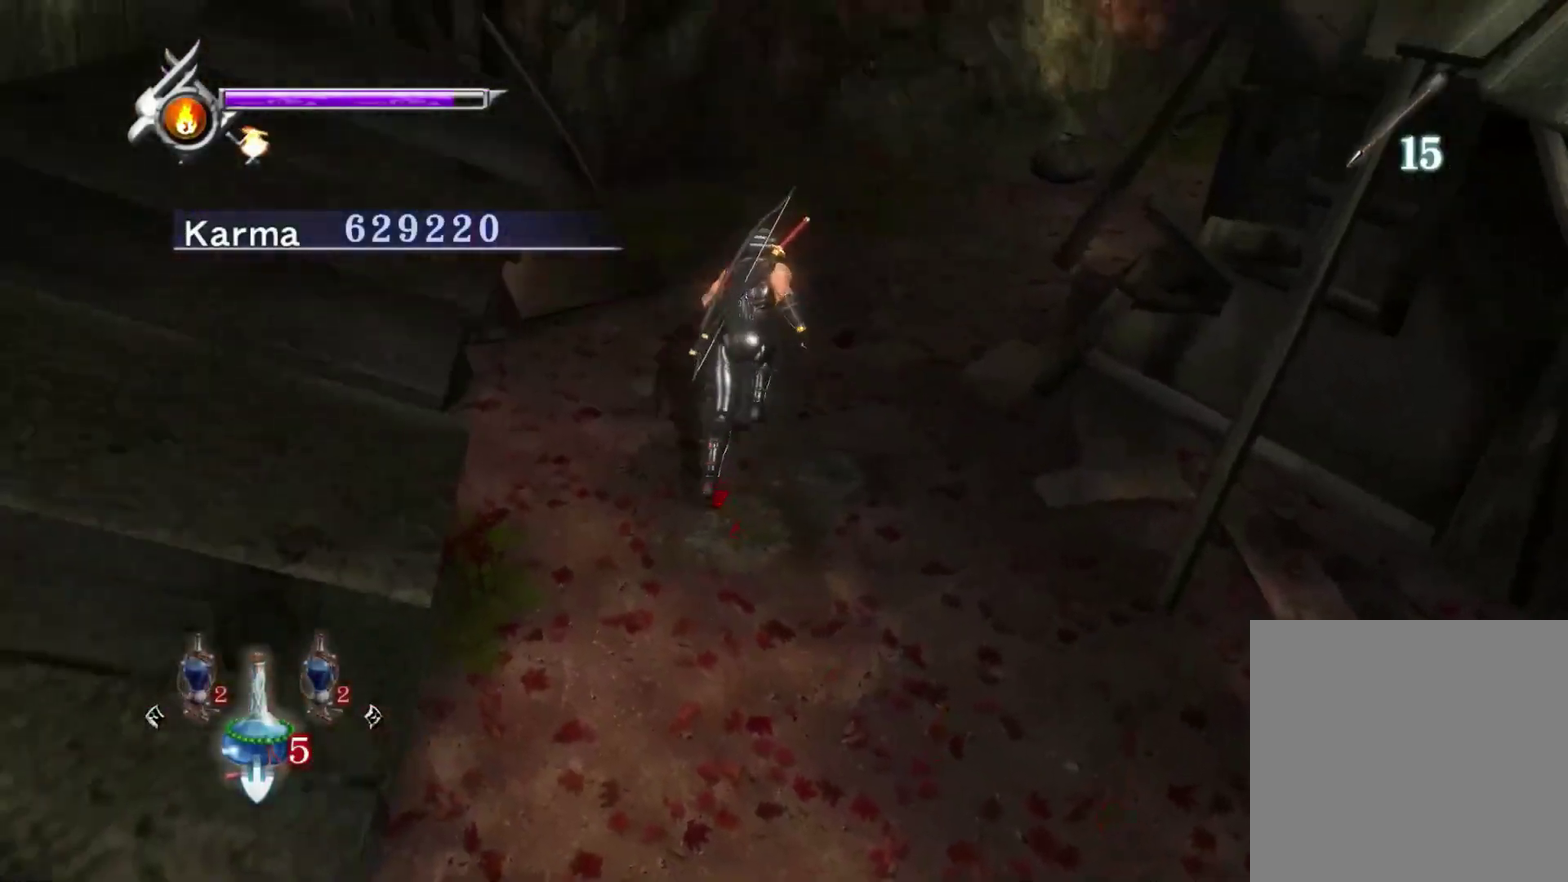
{"dt_ms": 400, "buttons": [], "left_stick": "down", "right_stick": "center", "events": [[283, "left_stick", "center"], [350, "left_stick", "down"], [400, "right_stick", "center"]]}
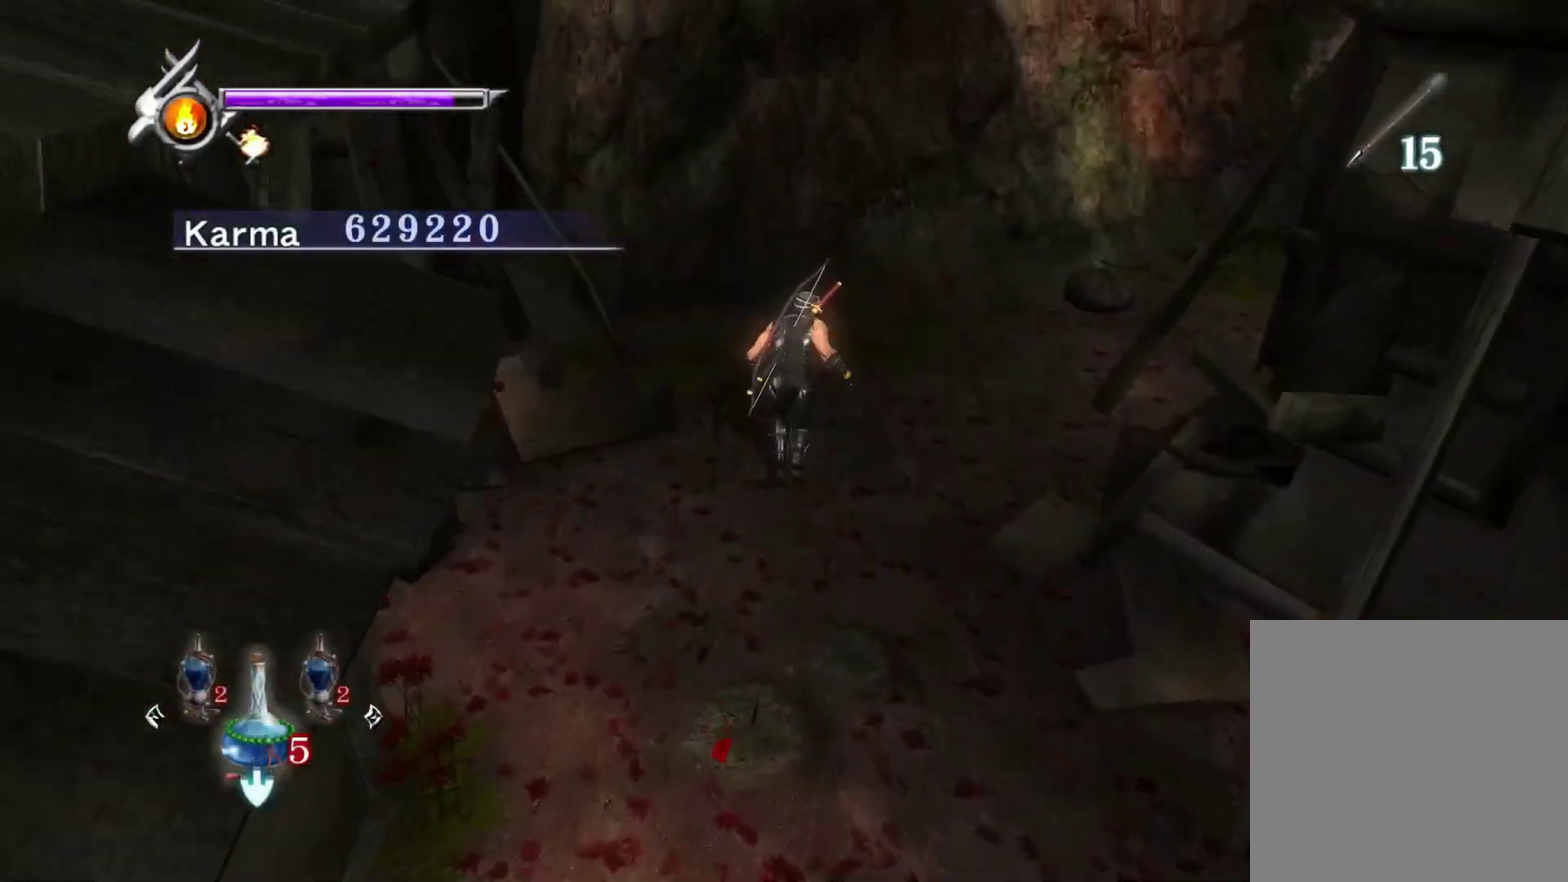
{"dt_ms": 600, "buttons": ["R1"], "left_stick": "center", "right_stick": "center", "events": [[333, "left_stick", "down-right"], [483, "left_stick", "center"], [533, "R1", "down"]]}
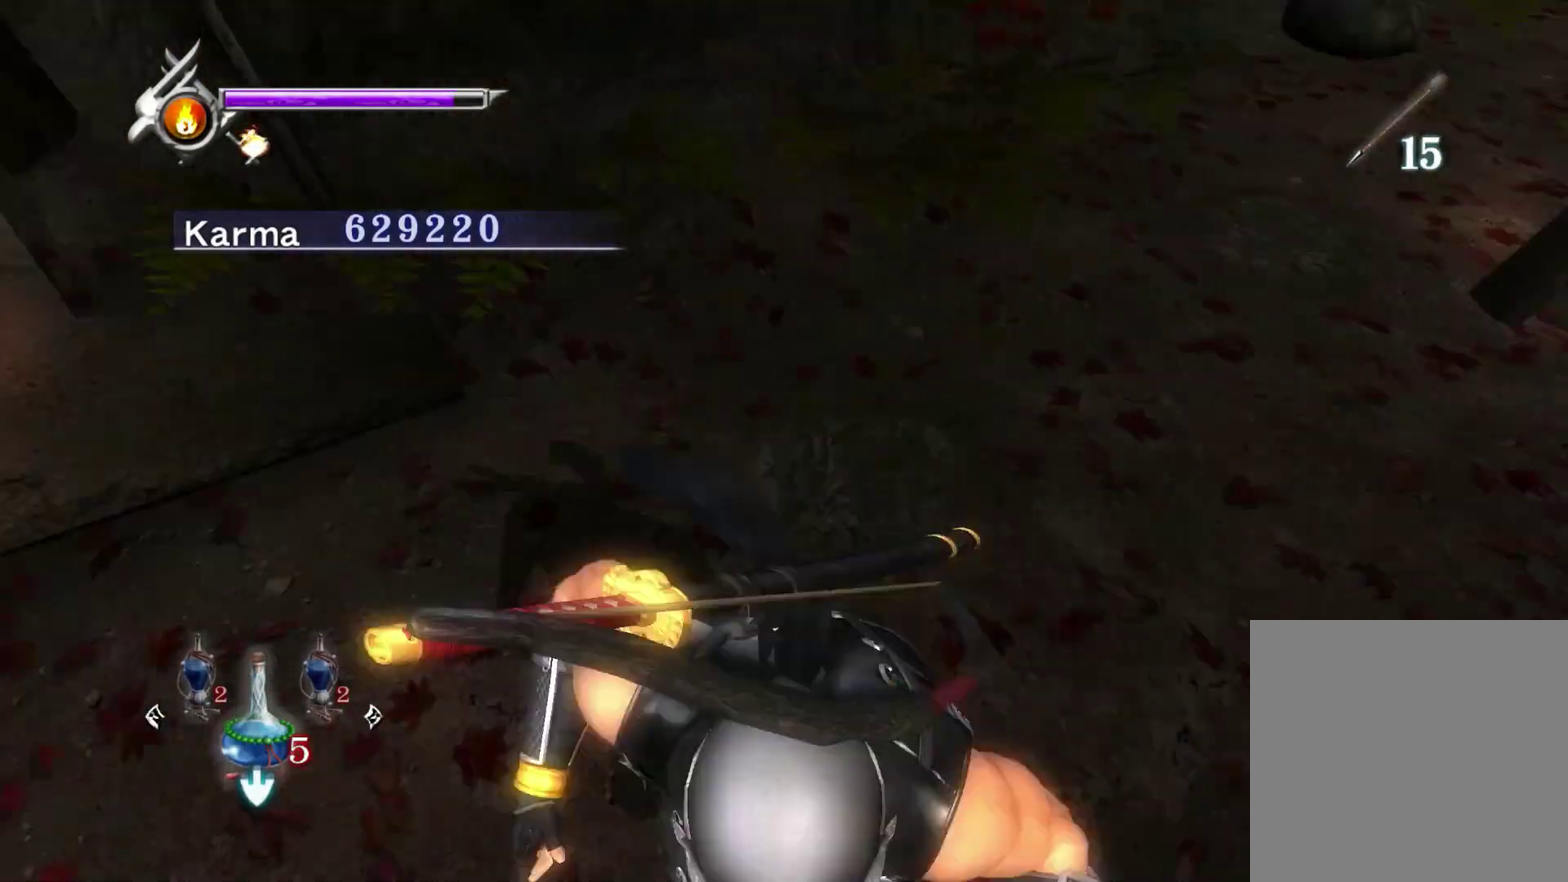
{"dt_ms": 400, "buttons": [], "left_stick": "left", "right_stick": "center", "events": [[33, "R1", "up"], [367, "left_stick", "left"]]}
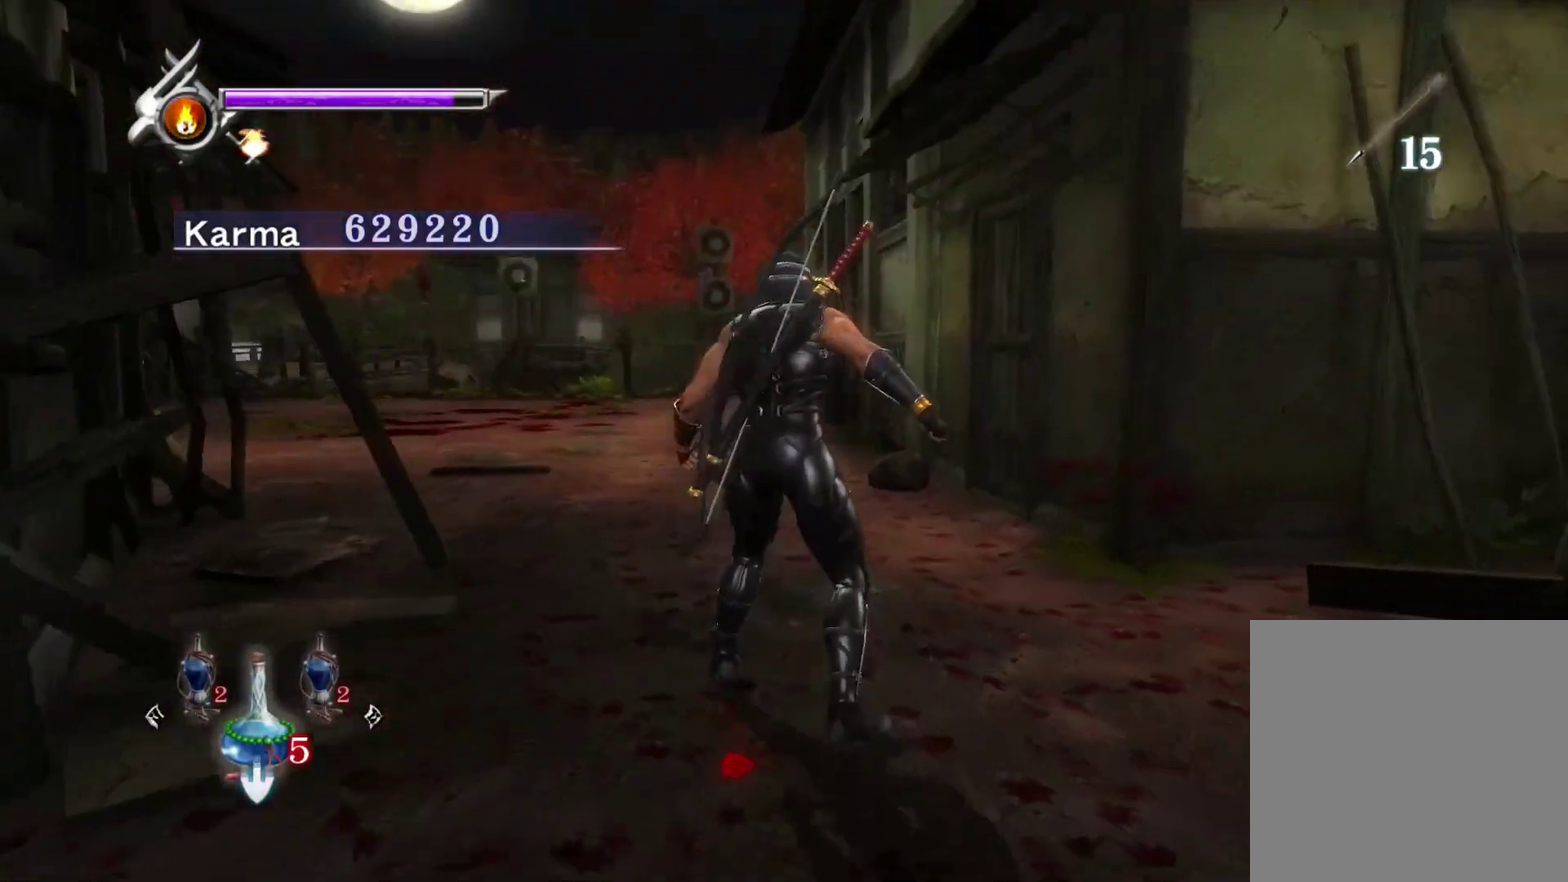
{"dt_ms": 500, "buttons": [], "left_stick": "center", "right_stick": "center", "events": [[100, "left_stick", "center"], [267, "left_stick", "up"], [483, "left_stick", "center"]]}
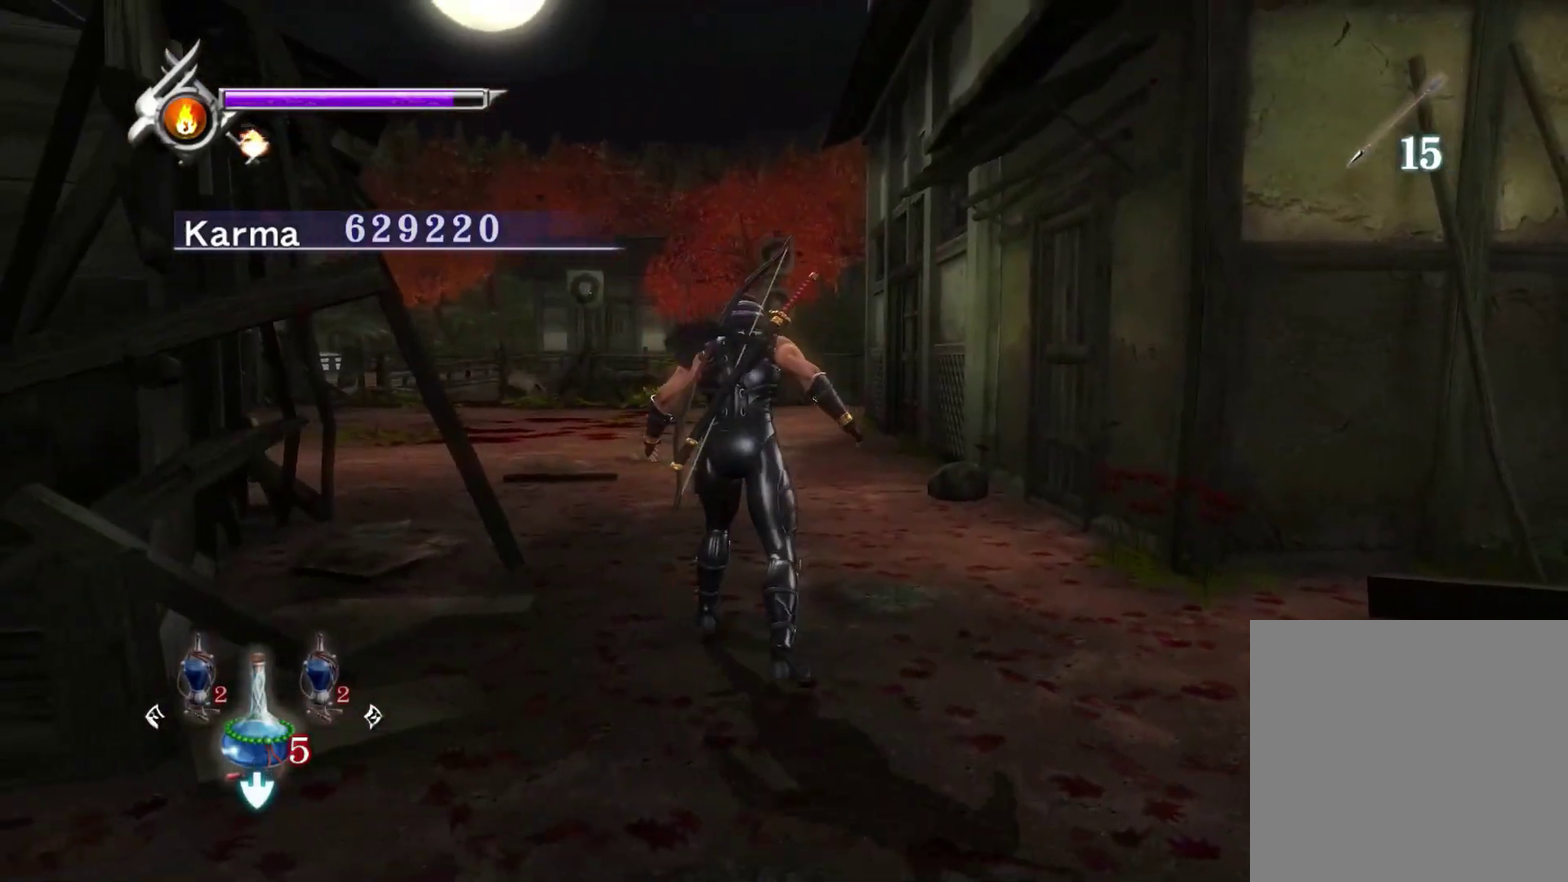
{"dt_ms": 300, "buttons": [], "left_stick": "center", "right_stick": "center", "events": [[150, "L1", "down"], [233, "L1", "up"]]}
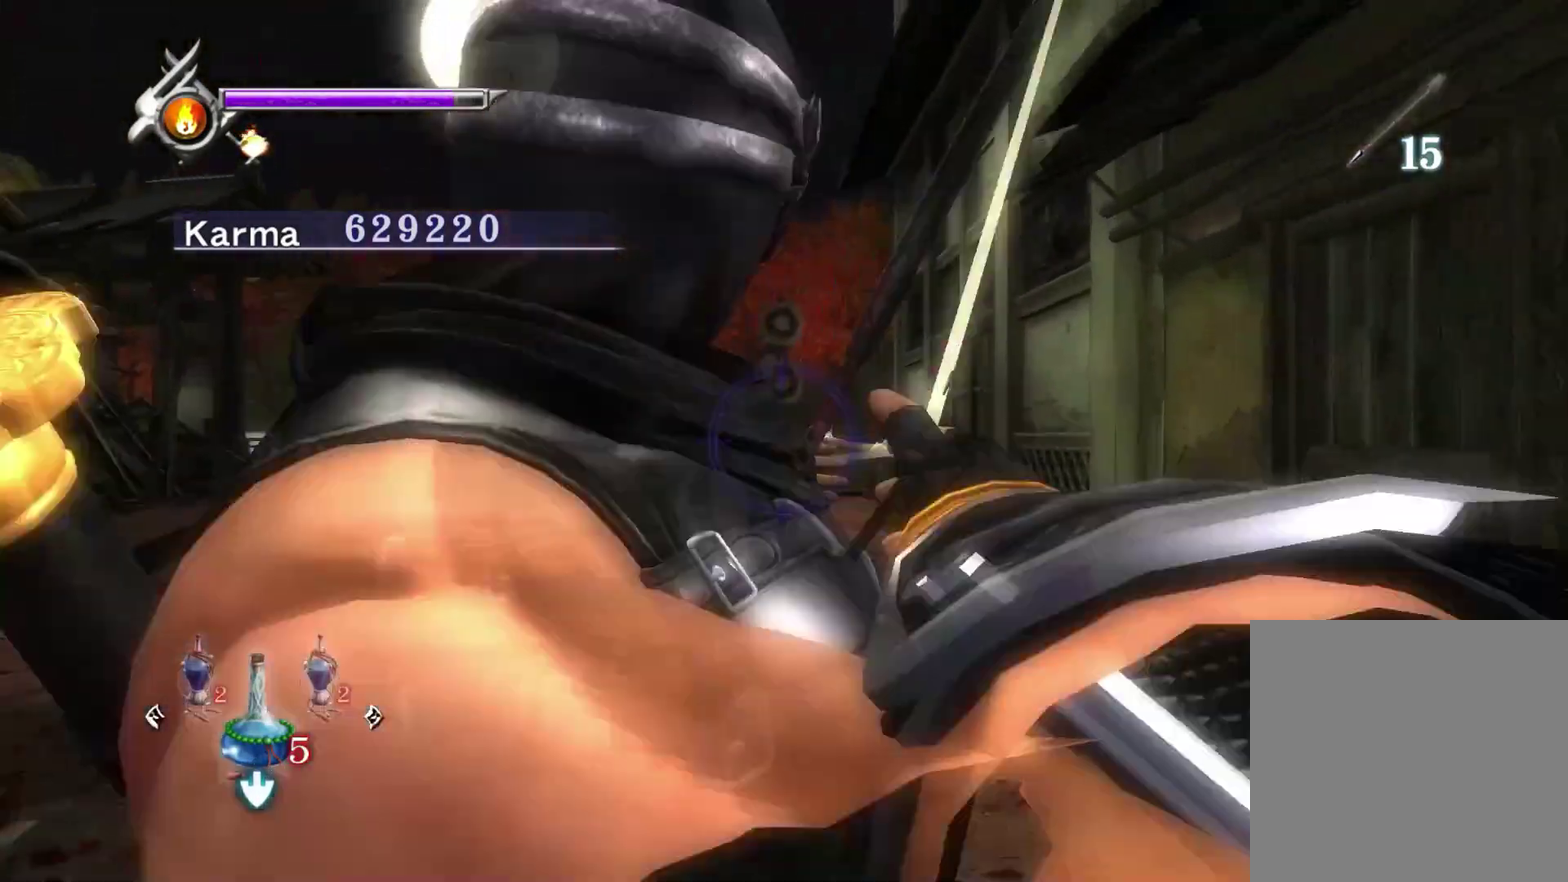
{"dt_ms": 700, "buttons": ["R2"], "left_stick": "up", "right_stick": "center", "events": [[33, "left_stick", "up"], [150, "R2", "down"], [200, "left_stick", "center"], [350, "left_stick", "down"], [517, "left_stick", "center"], [700, "left_stick", "up"]]}
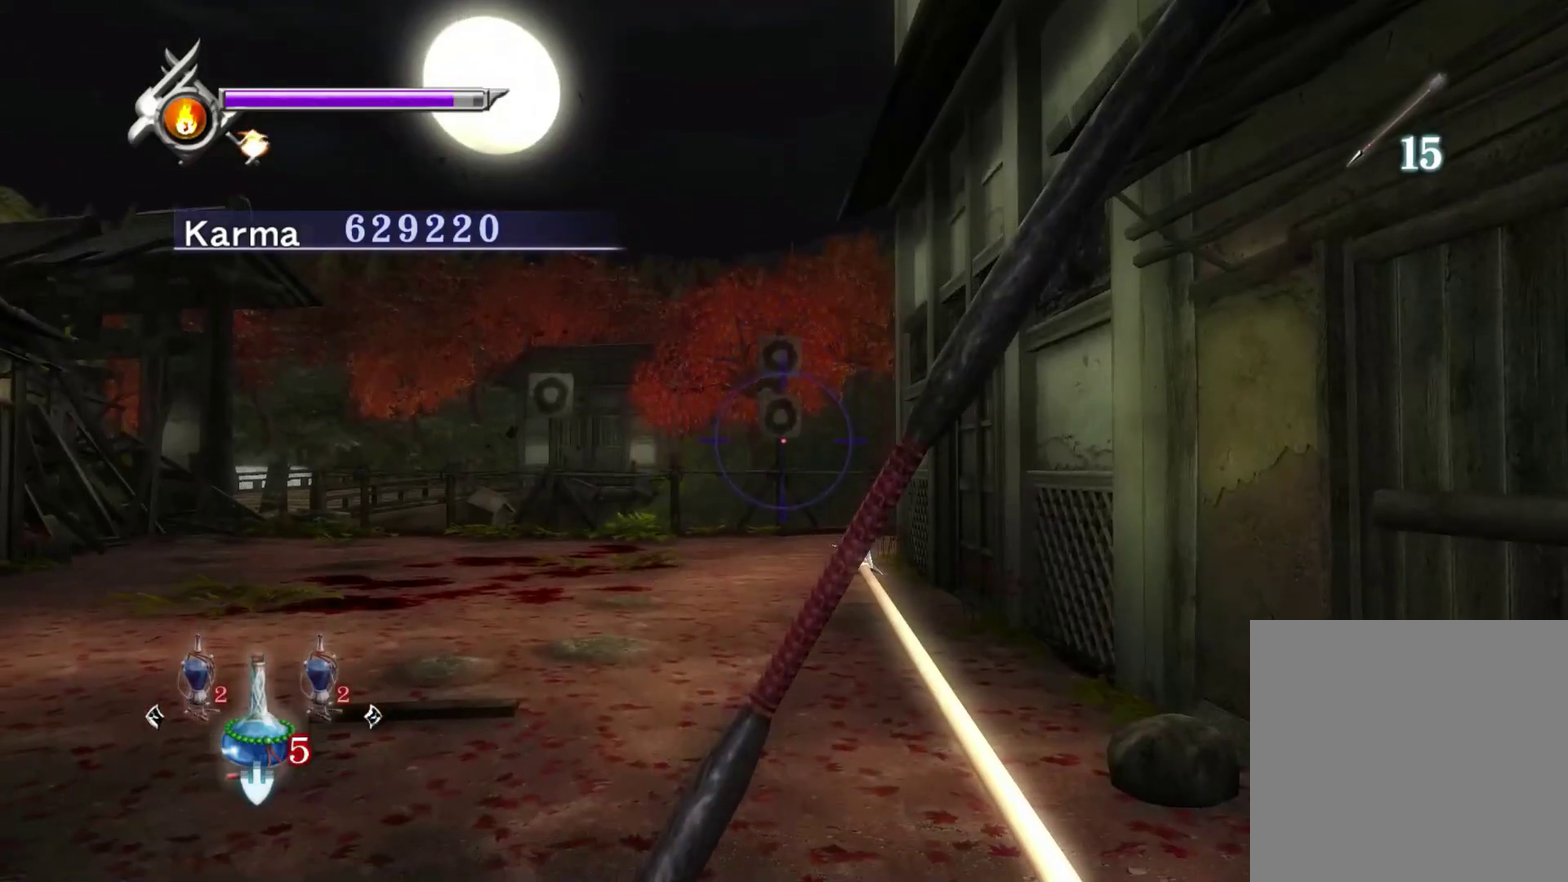
{"dt_ms": 500, "buttons": ["R2"], "left_stick": "down", "right_stick": "center", "events": [[133, "left_stick", "center"], [333, "left_stick", "down"], [383, "left_stick", "center"], [467, "left_stick", "down"]]}
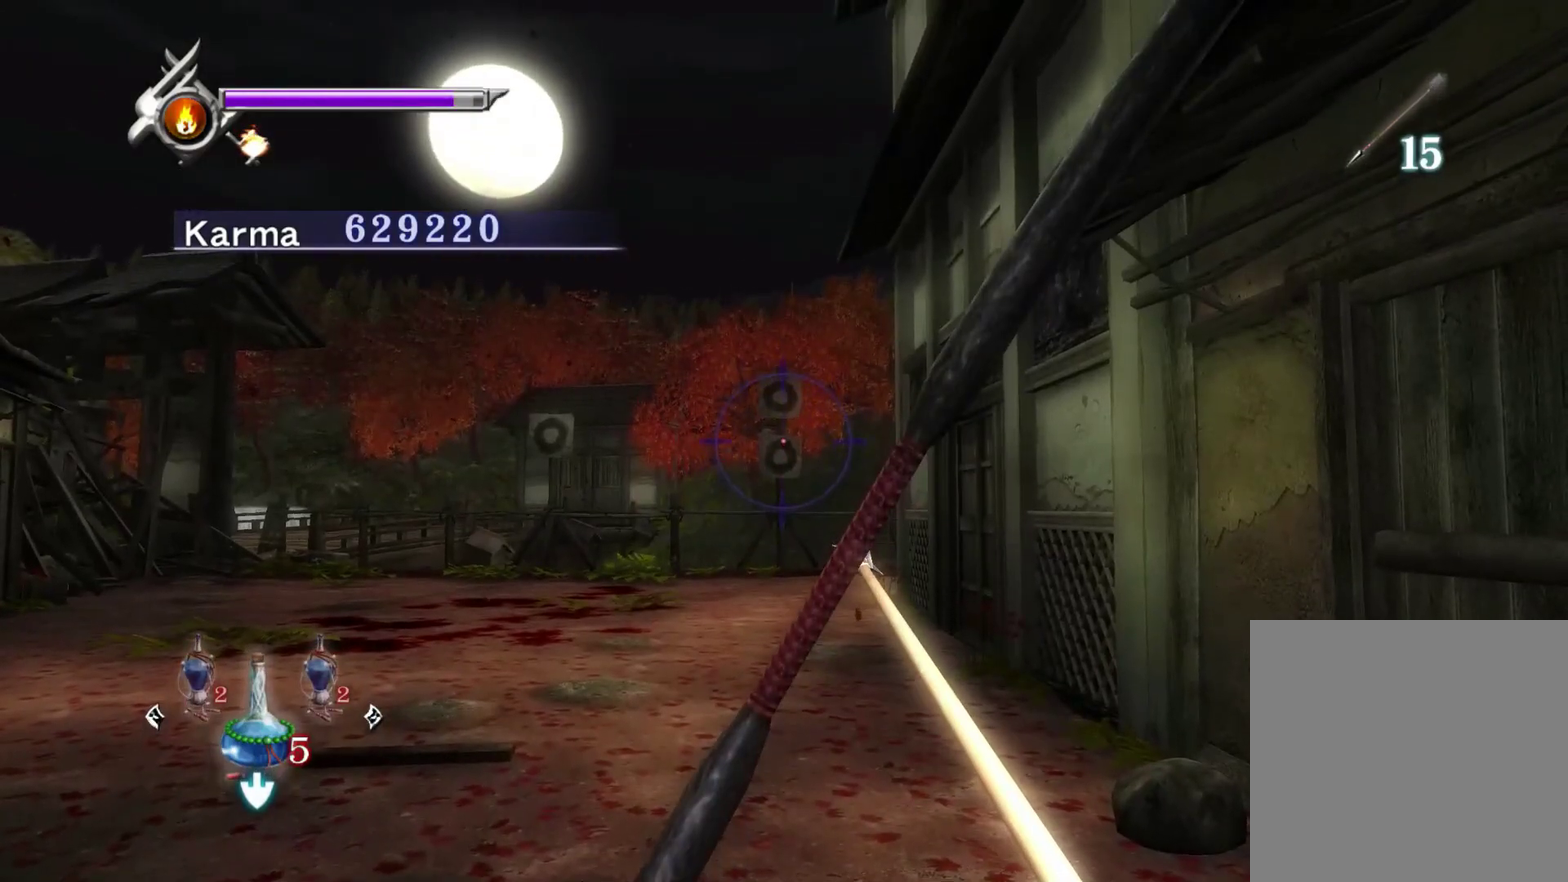
{"dt_ms": 500, "buttons": [], "left_stick": "center", "right_stick": "center", "events": [[33, "left_stick", "center"], [483, "R2", "up"]]}
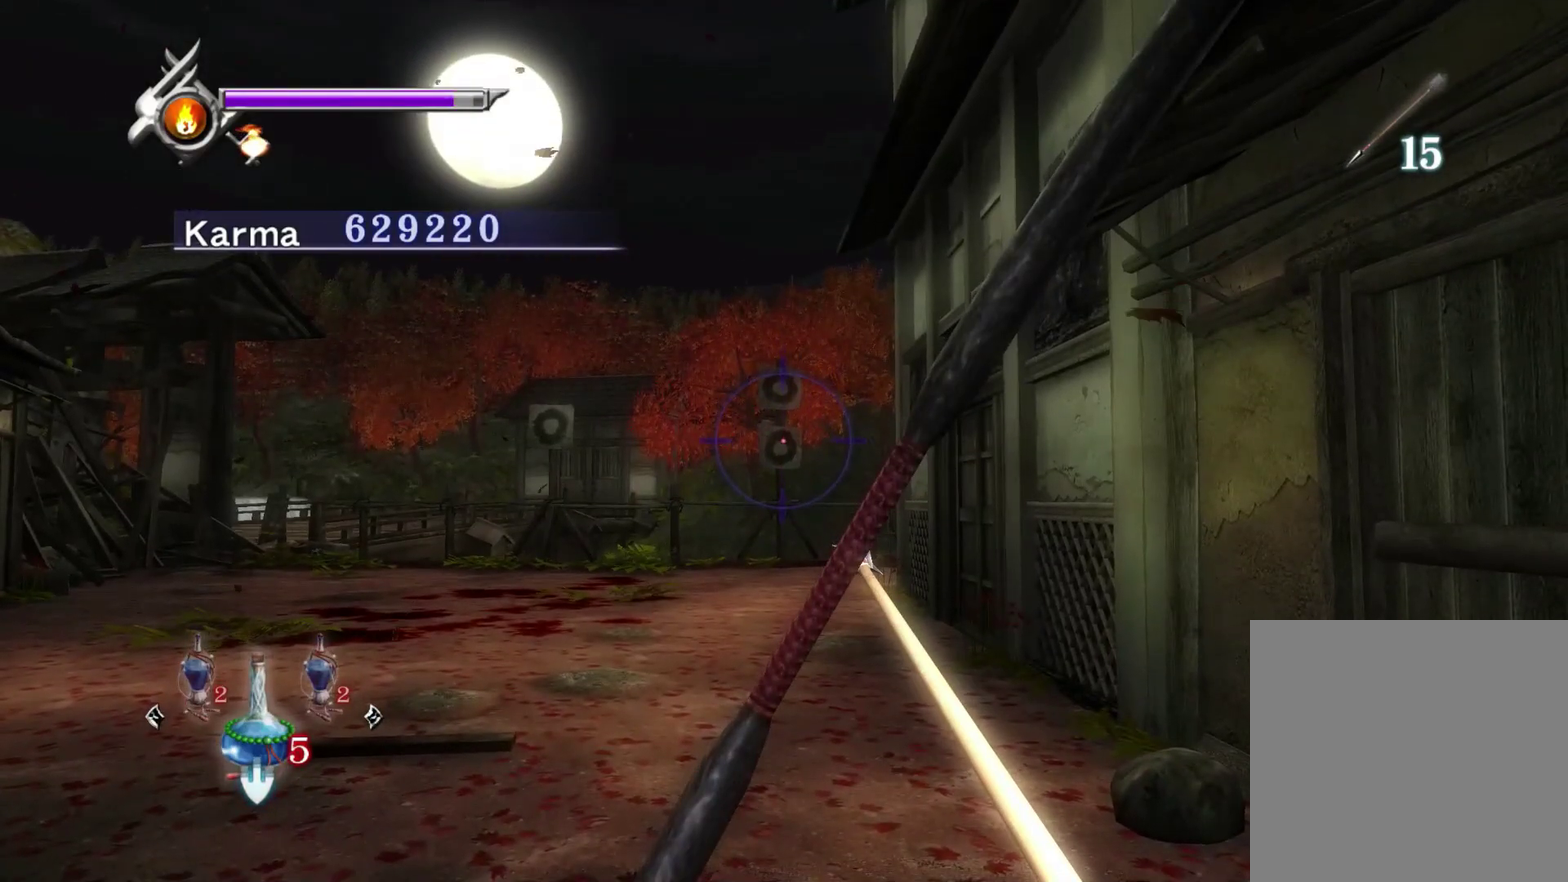
{"dt_ms": 500, "buttons": [], "left_stick": "center", "right_stick": "center", "events": [[133, "R1", "down"], [233, "R1", "up"]]}
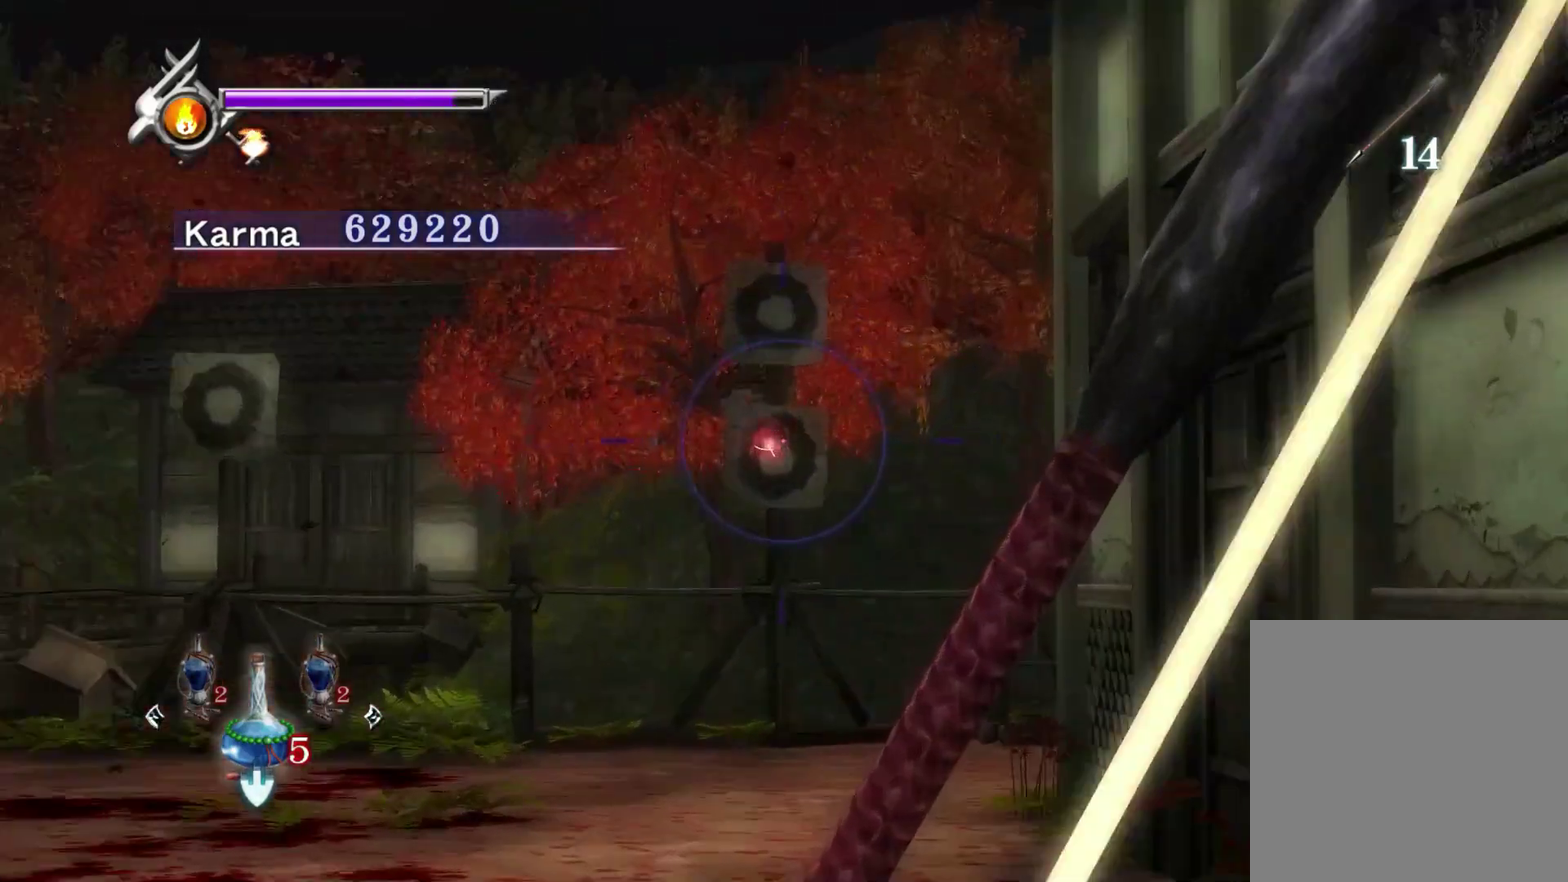
{"dt_ms": 700, "buttons": [], "left_stick": "center", "right_stick": "center", "events": [[300, "R2", "down"], [400, "left_stick", "left"], [450, "left_stick", "center"], [633, "R2", "up"]]}
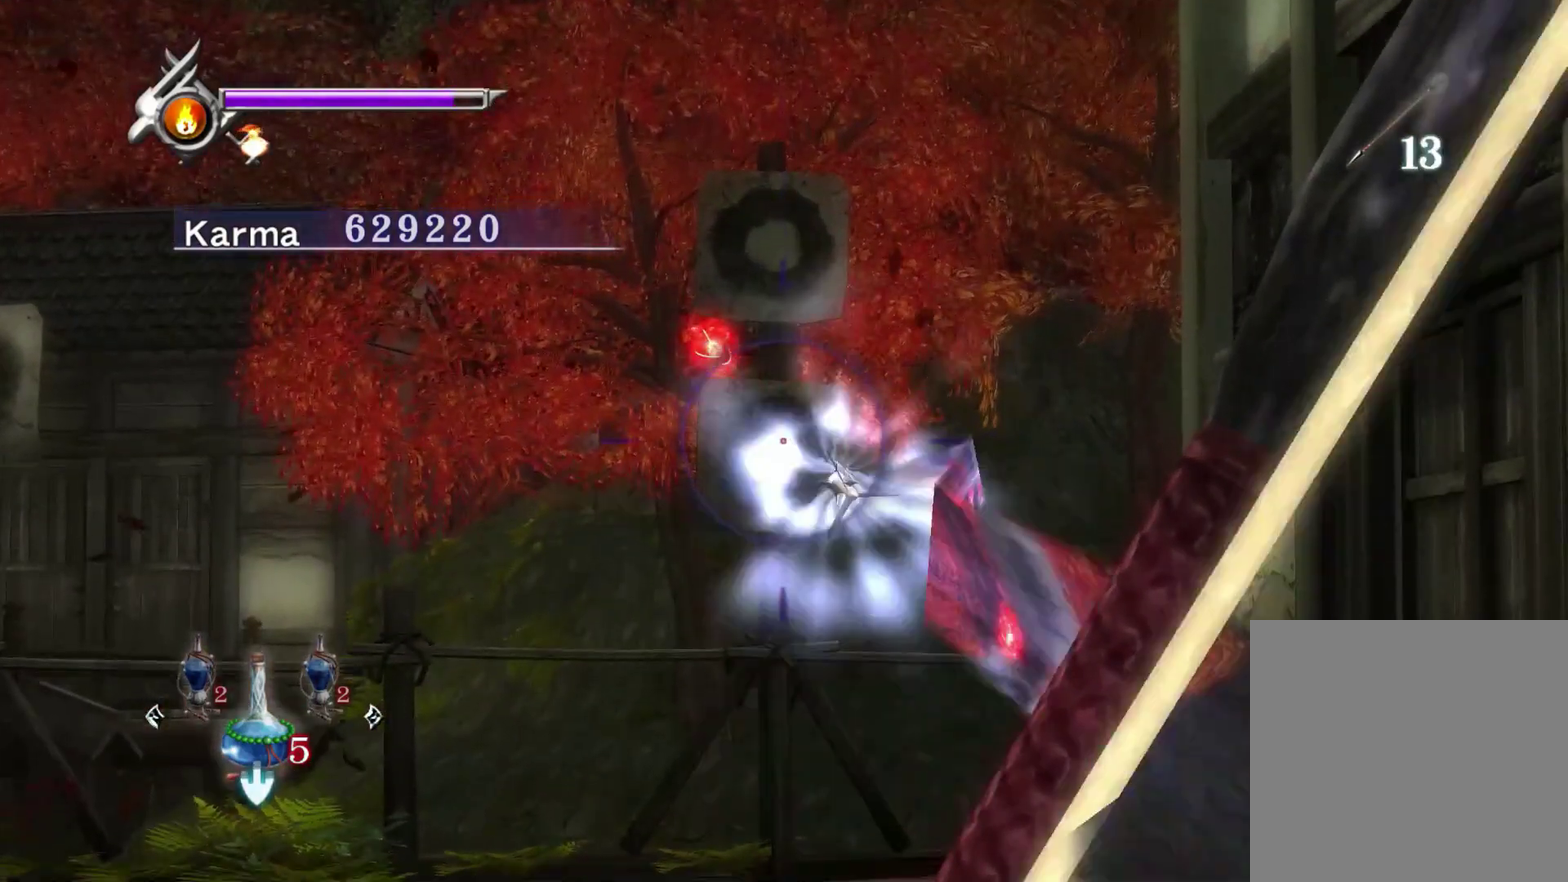
{"dt_ms": 300, "buttons": [], "left_stick": "center", "right_stick": "center", "events": []}
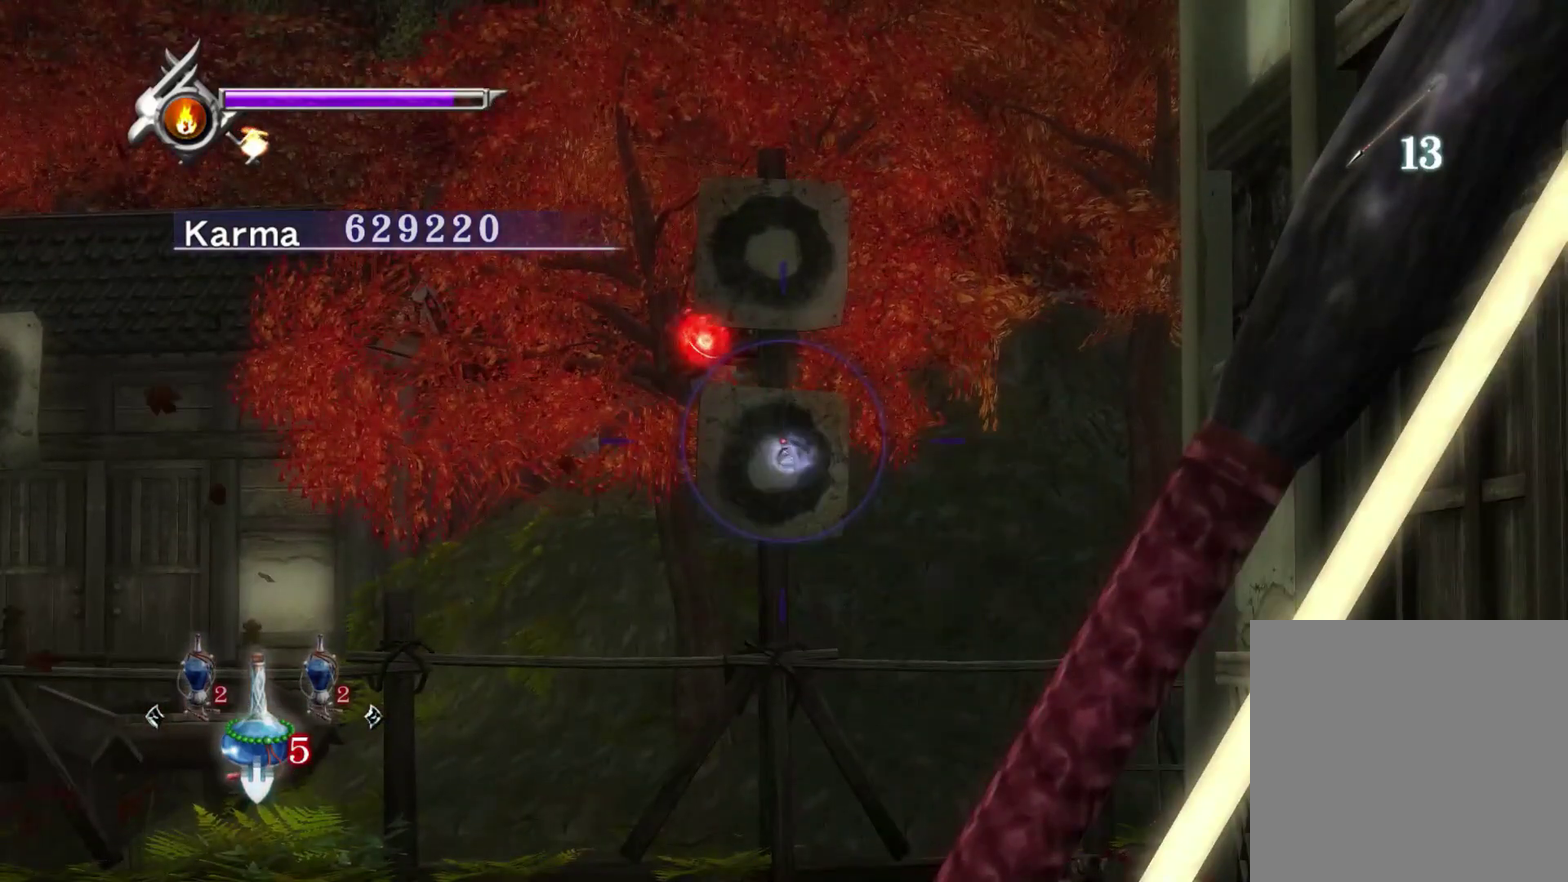
{"dt_ms": 700, "buttons": [], "left_stick": "up", "right_stick": "center", "events": [[100, "A", "down"], [267, "A", "up"], [267, "left_stick", "down"], [300, "L2", "down"], [367, "R1", "down"], [400, "A", "down"], [517, "A", "up"], [550, "R1", "up"], [583, "L2", "up"], [583, "left_stick", "up"]]}